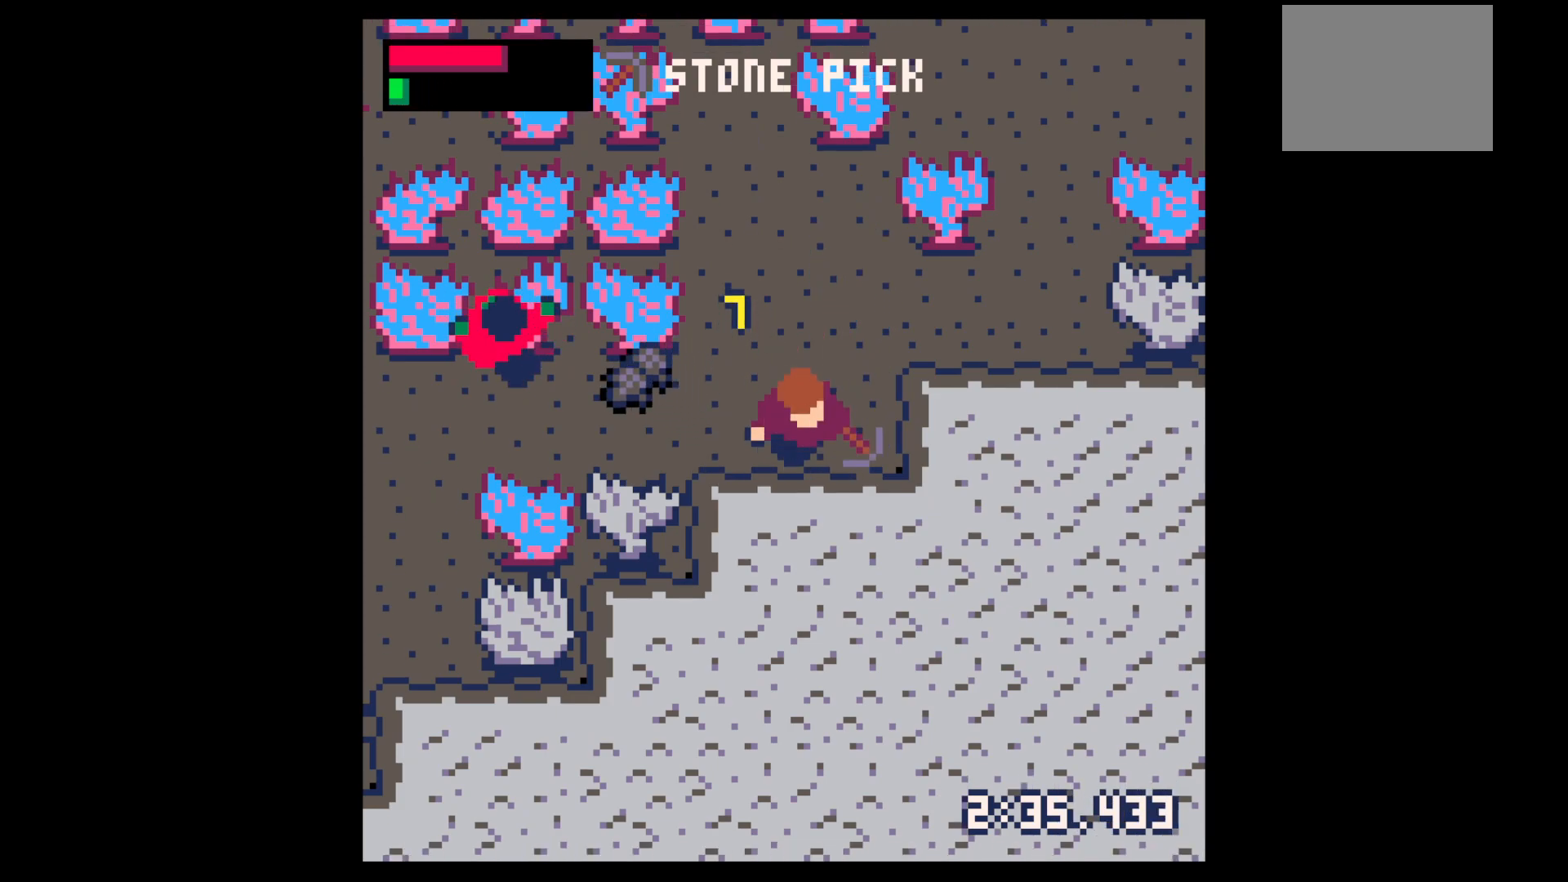
Gameplay with keyboard; each line is a JSON object with the keys held at the frame after it. "events" lists presses ("down") and releases ("up") of "down", "left", "right", "up", "x" and "z" between this image and that frame as [ms after this image, input, new state], when the widget could be followed in between. No other keys are recorded. Mouse input is not recorded.
{"keys": [], "events": [[17, "right", "down"], [67, "down", "up"], [67, "right", "up"], [117, "z", "down"], [200, "z", "up"], [250, "down", "down"], [300, "down", "up"]]}
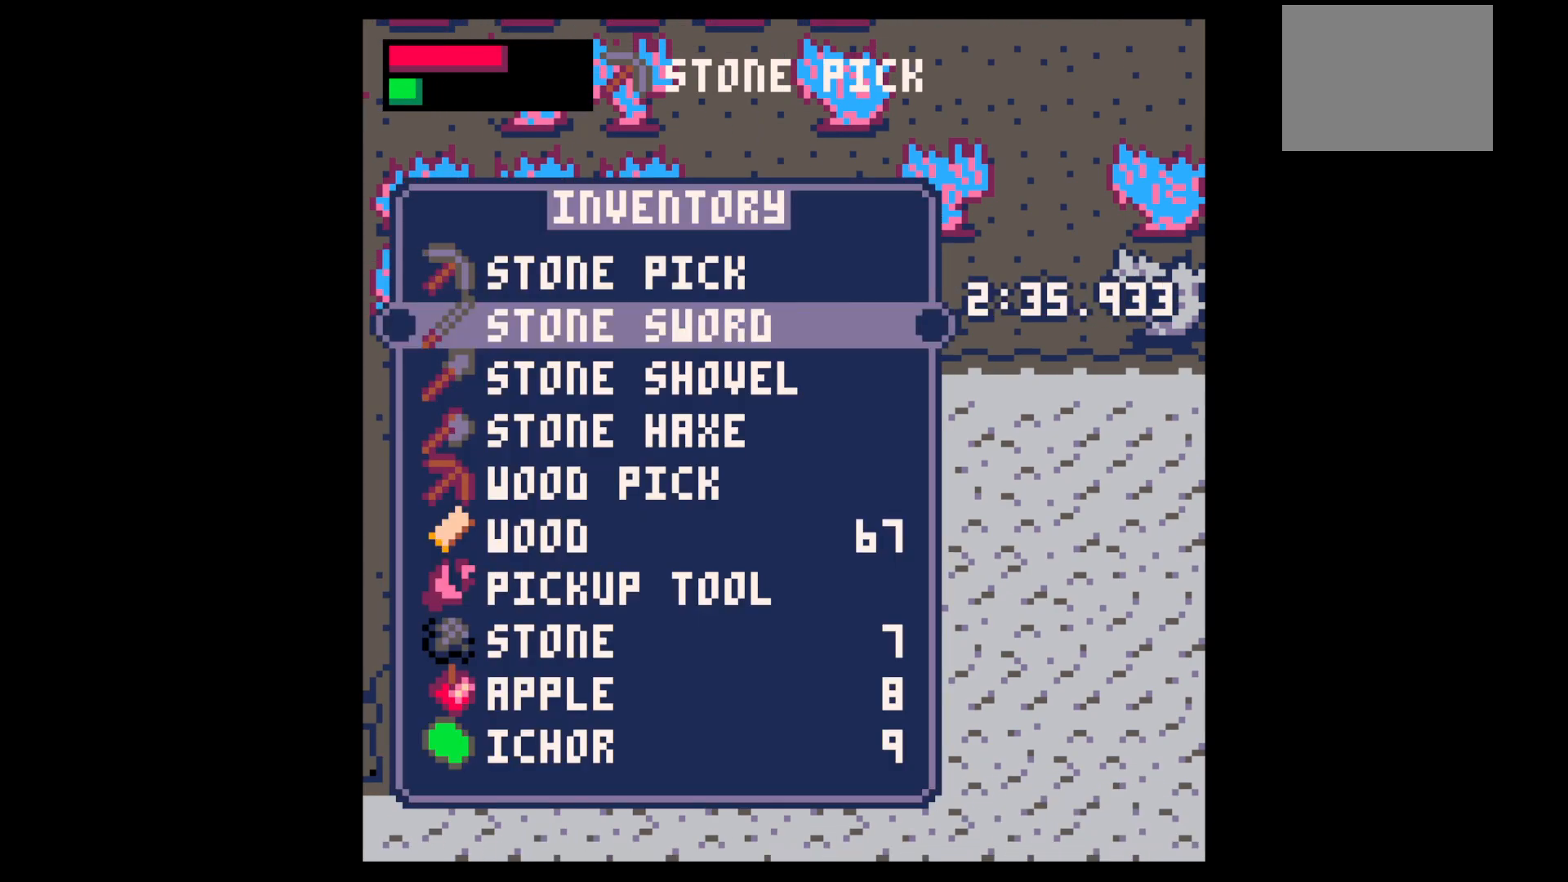
{"keys": ["left"], "events": [[217, "x", "down"], [267, "left", "down"], [267, "x", "up"], [417, "up", "down"], [500, "up", "up"]]}
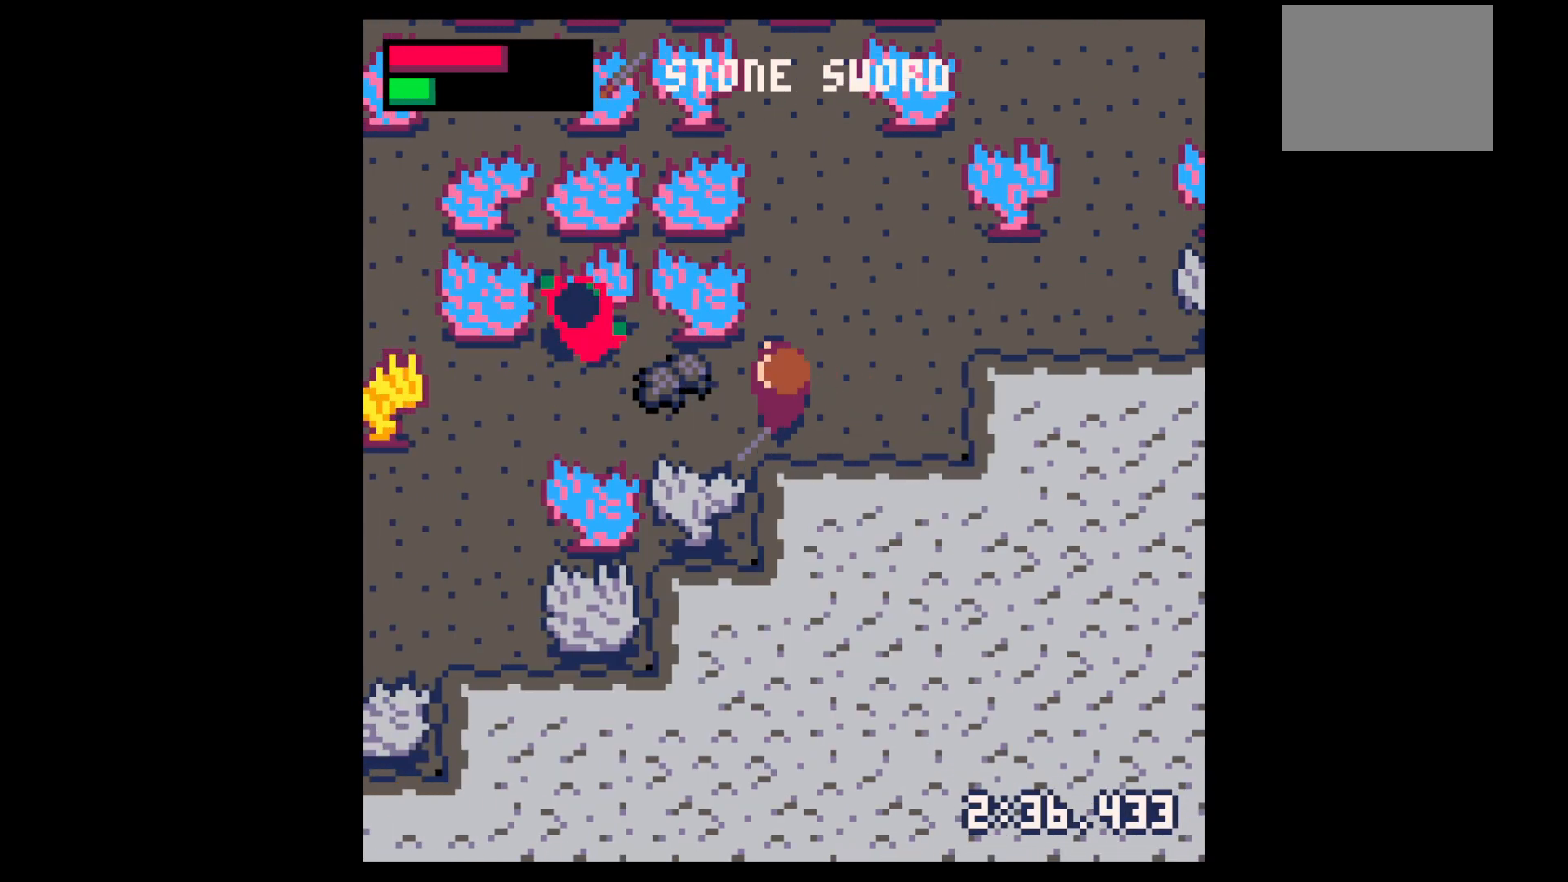
{"keys": ["x"], "events": [[233, "left", "up"], [317, "x", "down"], [417, "x", "up"], [467, "x", "down"]]}
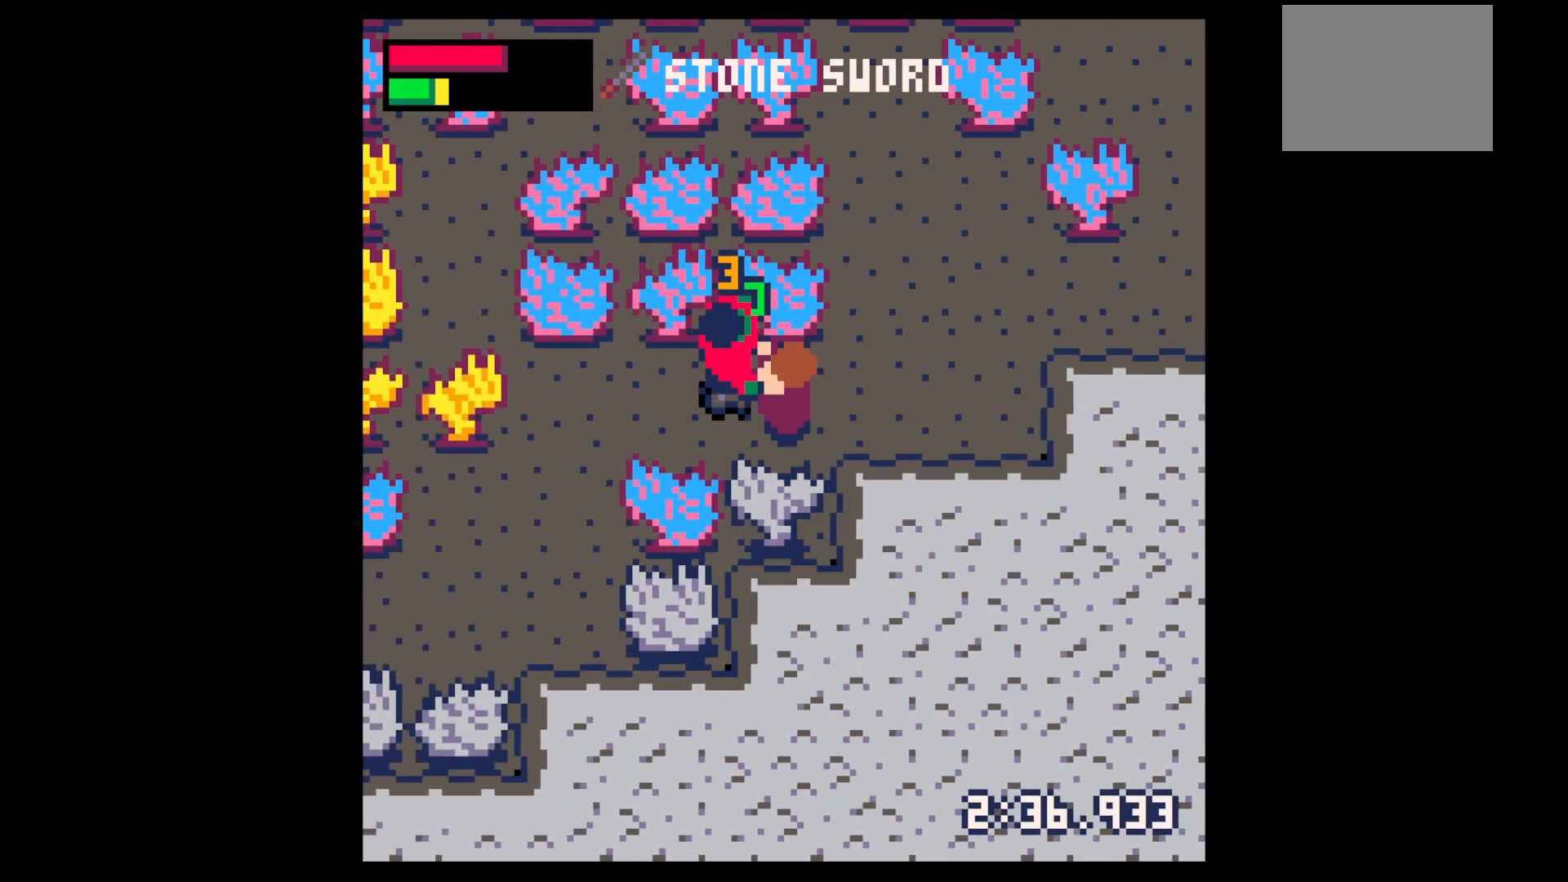
{"keys": [], "events": [[167, "x", "up"], [350, "x", "down"], [483, "x", "up"]]}
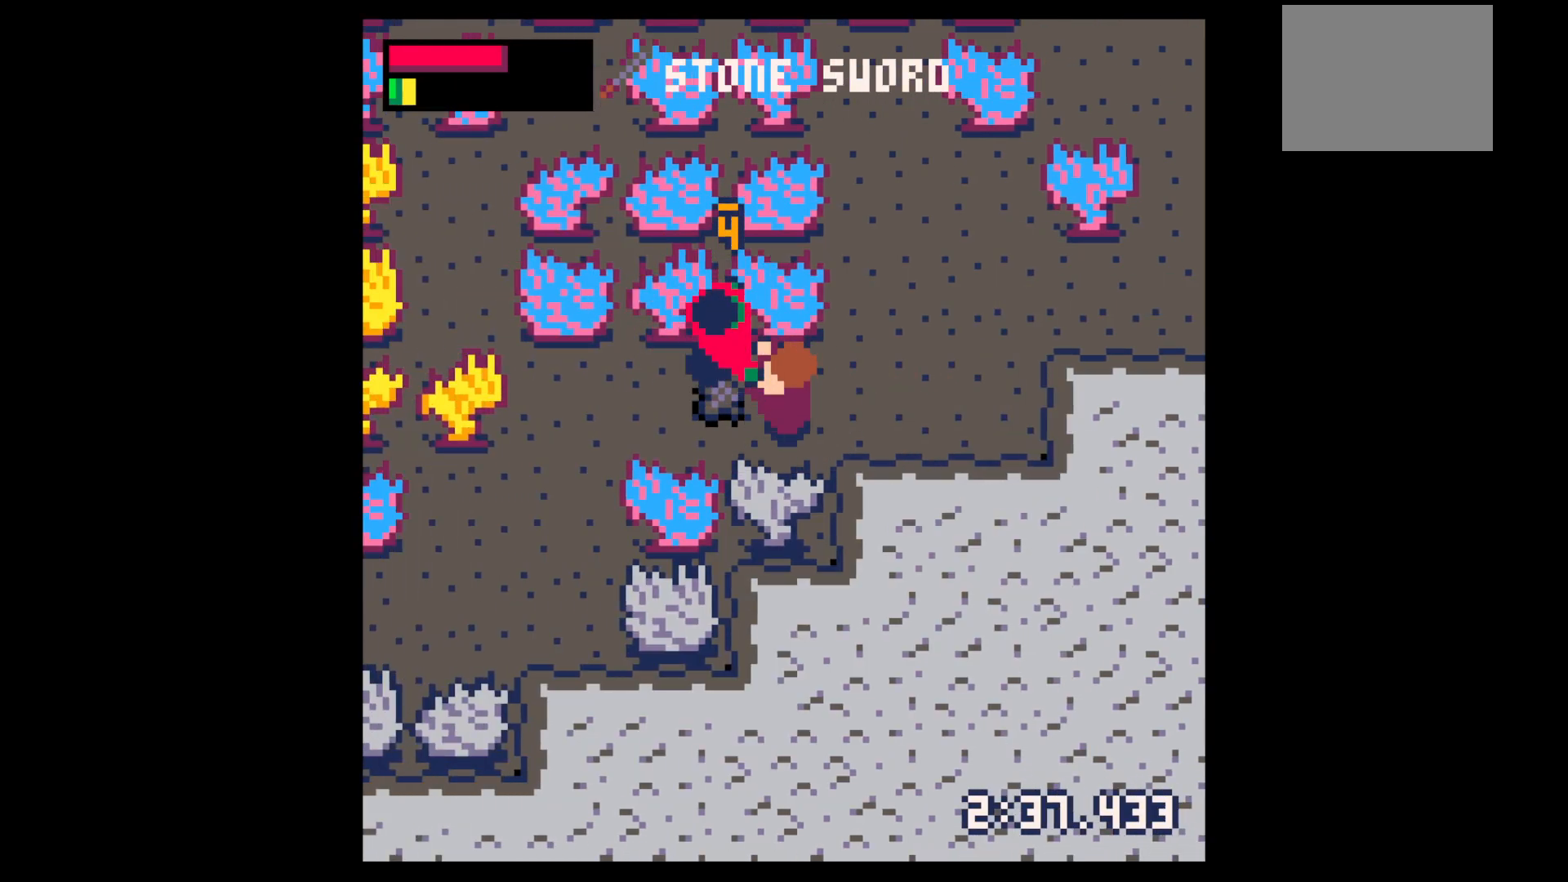
{"keys": [], "events": [[83, "left", "down"], [217, "x", "down"], [267, "left", "up"], [317, "x", "up"]]}
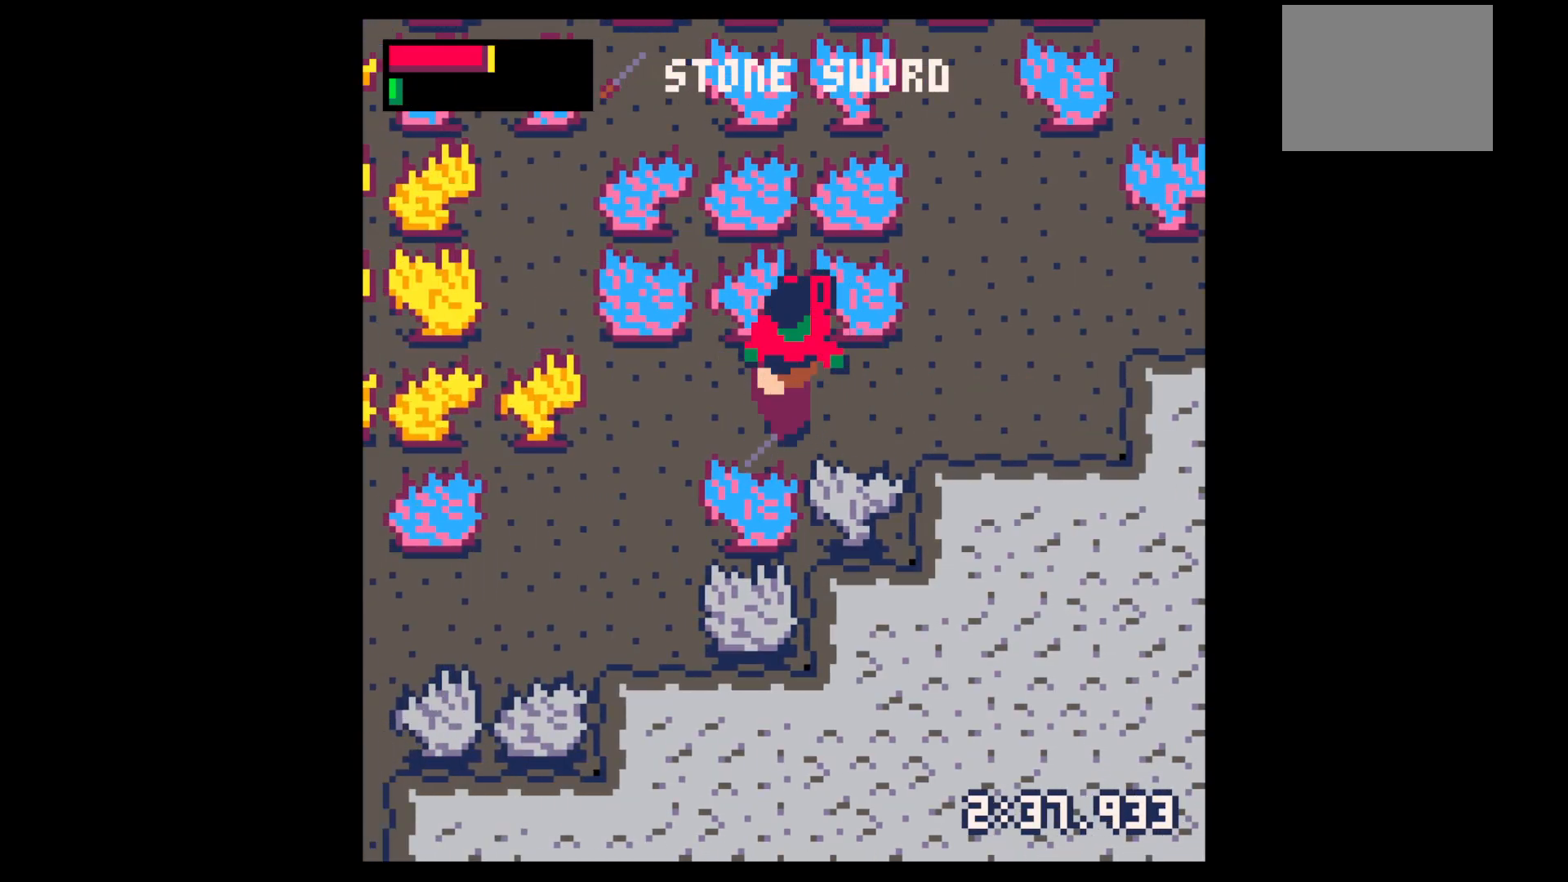
{"keys": ["x"], "events": [[183, "x", "down"], [283, "x", "up"], [333, "up", "down"], [417, "up", "up"], [467, "x", "down"]]}
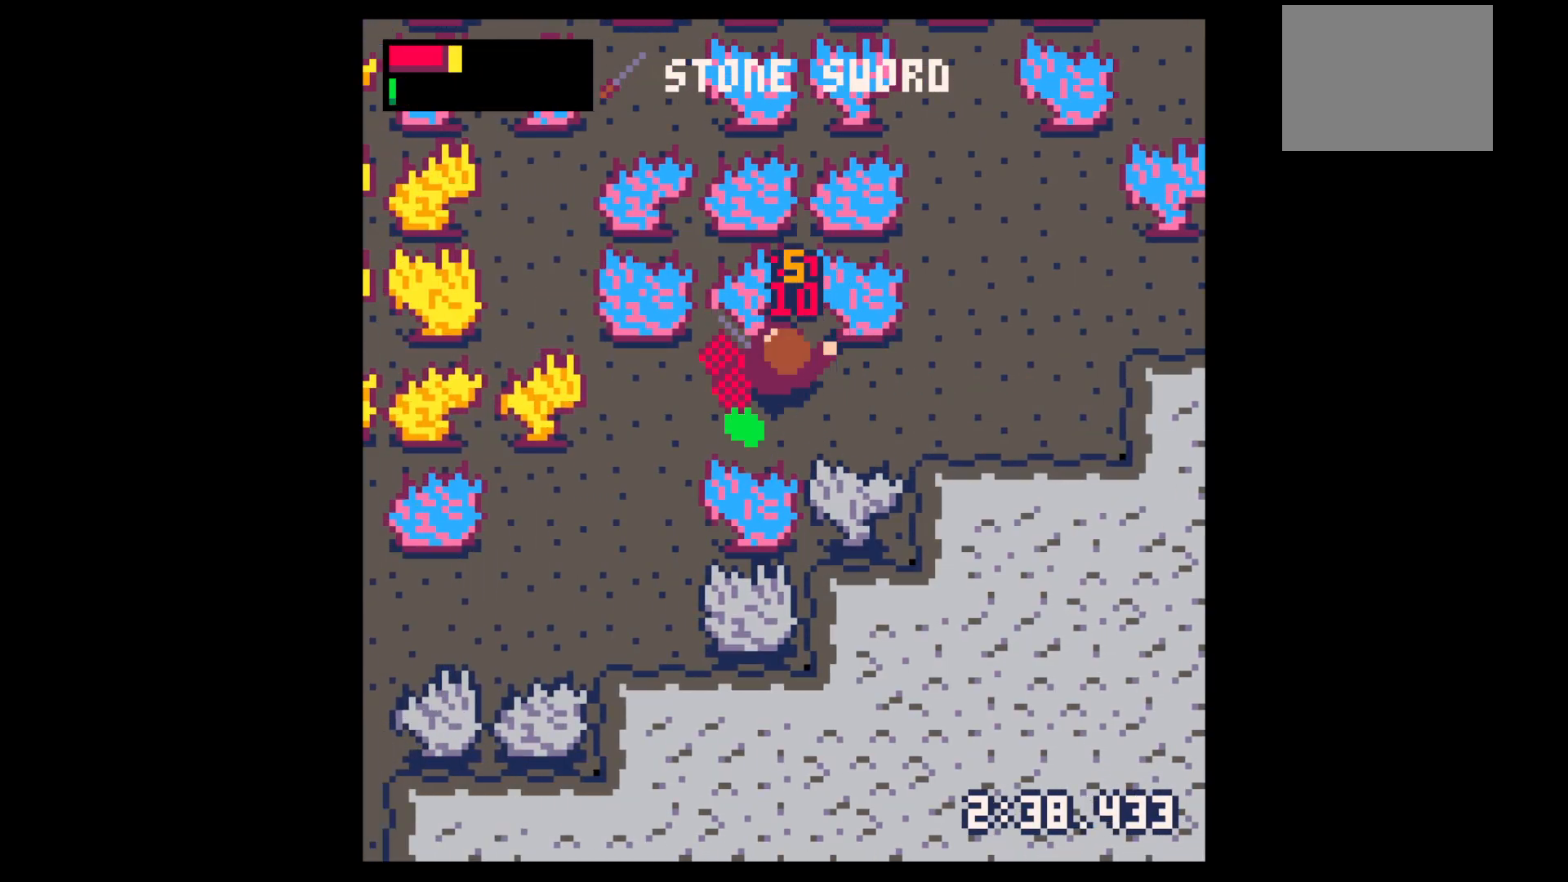
{"keys": ["left"], "events": [[67, "x", "up"], [383, "left", "down"]]}
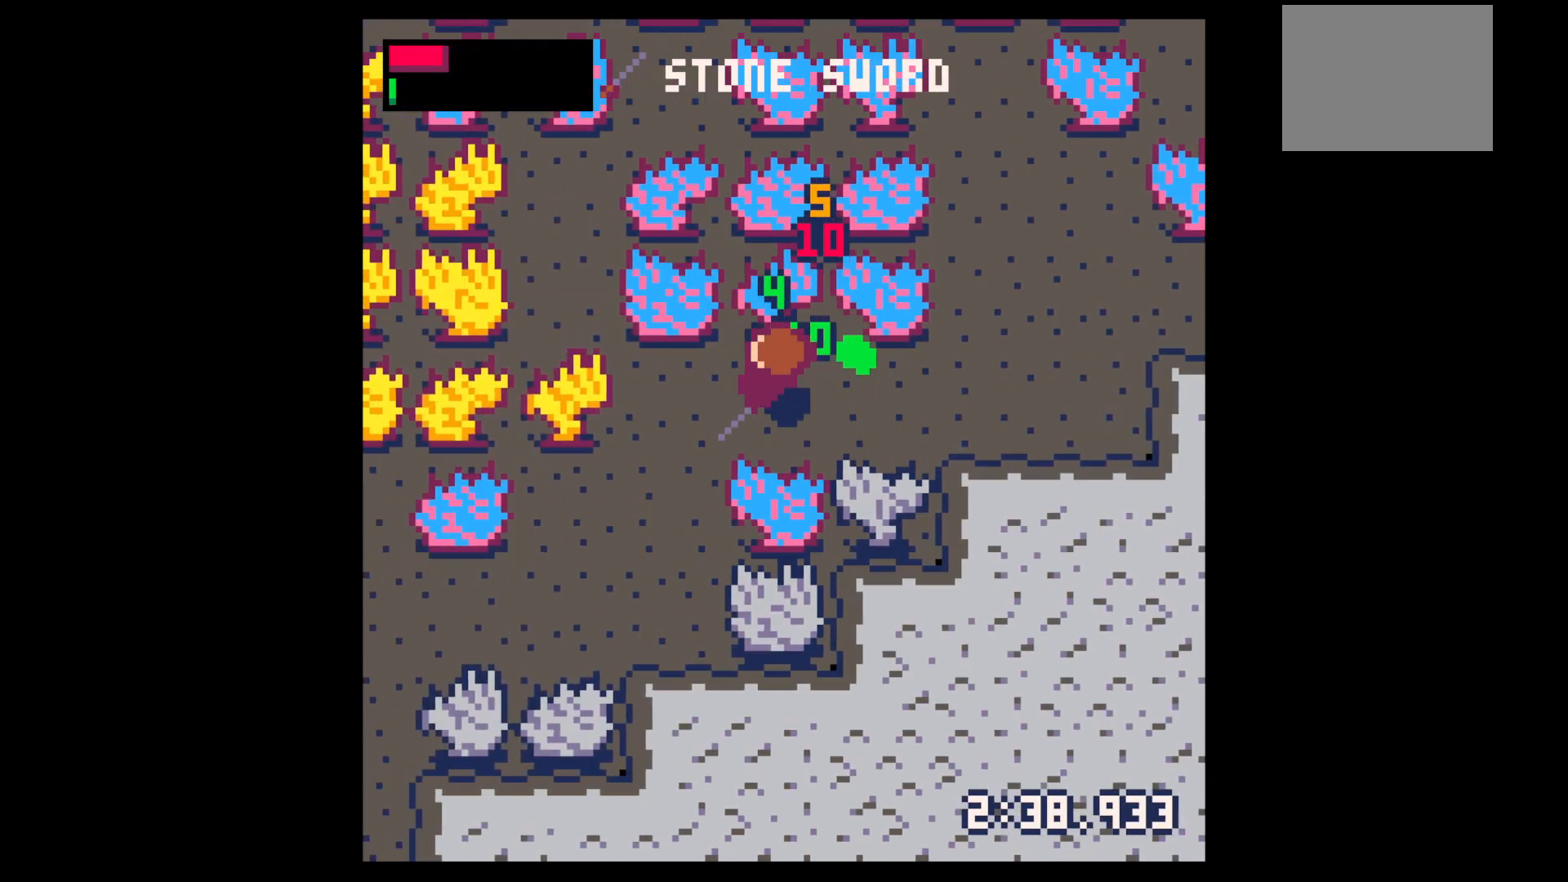
{"keys": ["right", "up"], "events": [[133, "left", "up"], [133, "right", "down"], [467, "up", "down"]]}
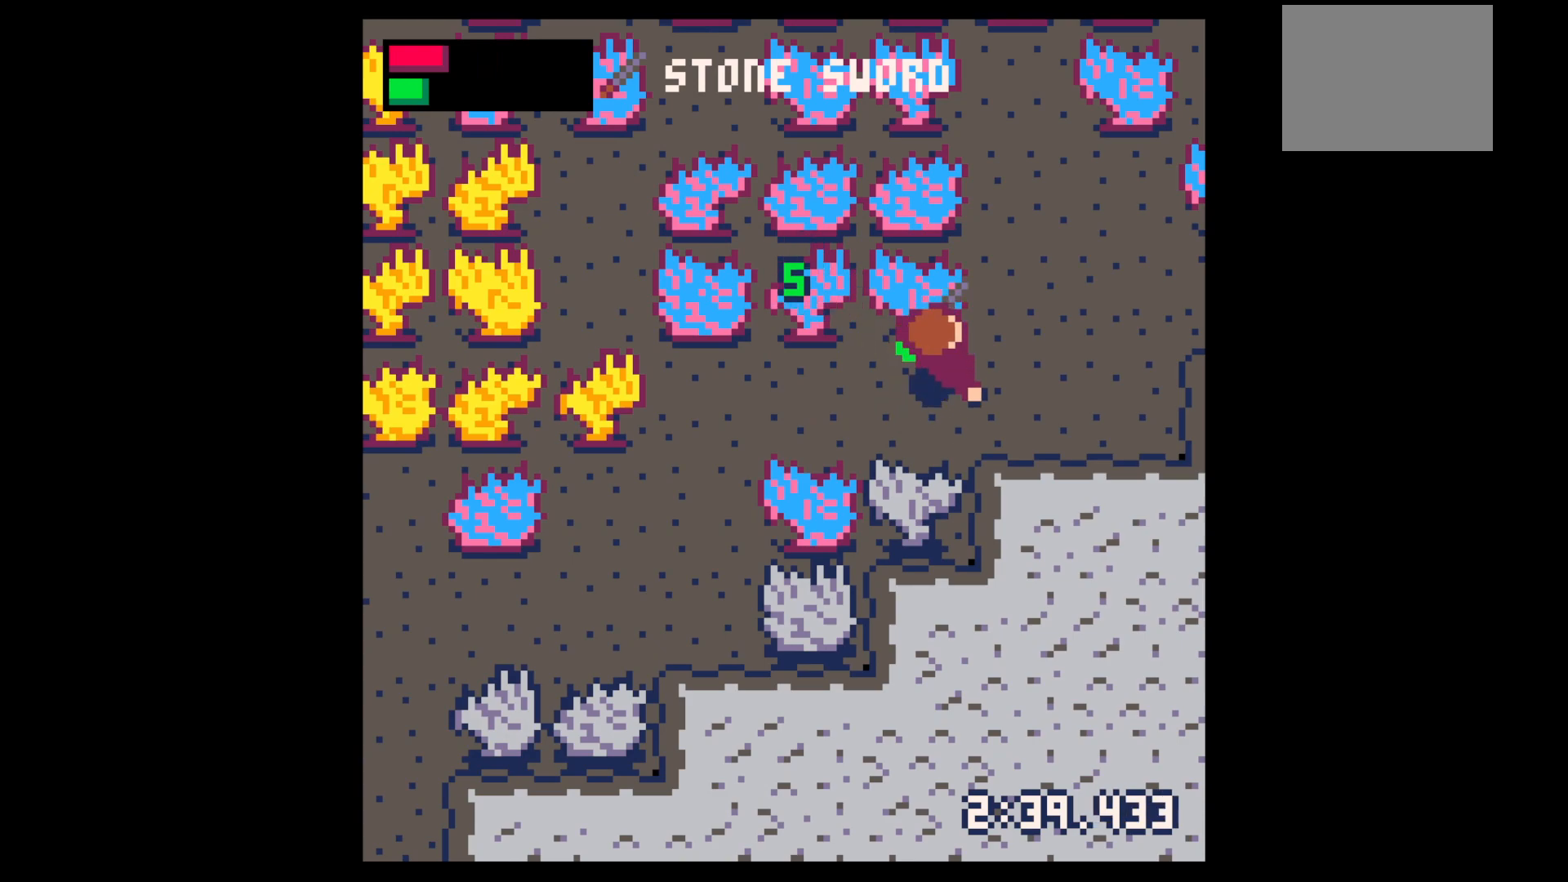
{"keys": [], "events": [[100, "right", "up"], [100, "up", "up"], [283, "z", "down"], [383, "down", "down"], [433, "down", "up"], [433, "x", "down"], [433, "z", "up"], [483, "x", "up"]]}
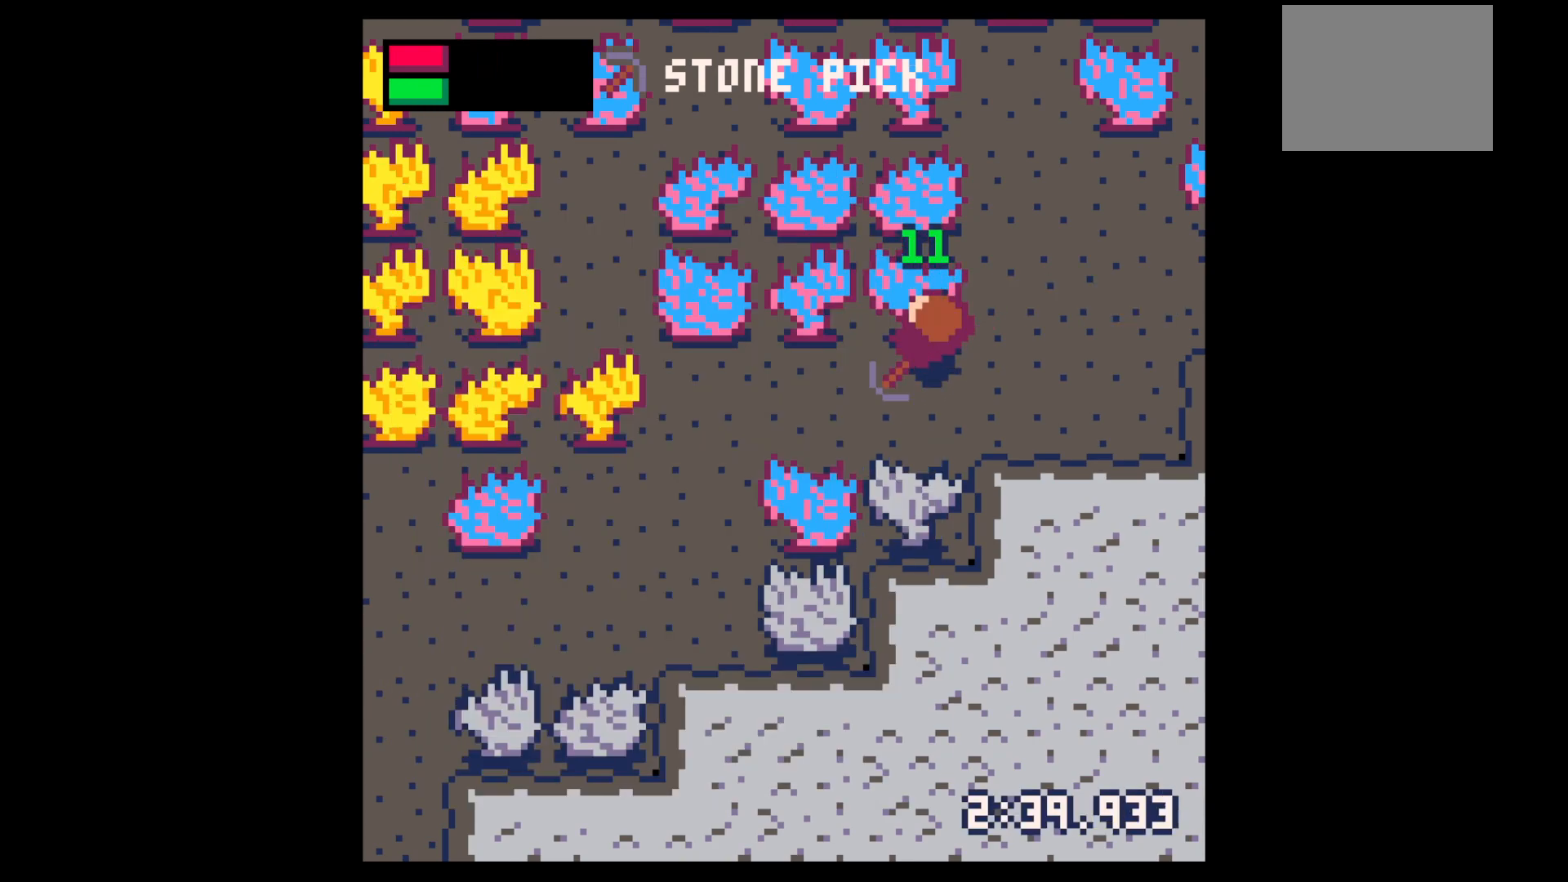
{"keys": ["x"], "events": [[17, "down", "down"], [17, "left", "down"], [117, "left", "up"], [200, "x", "down"], [433, "down", "up"]]}
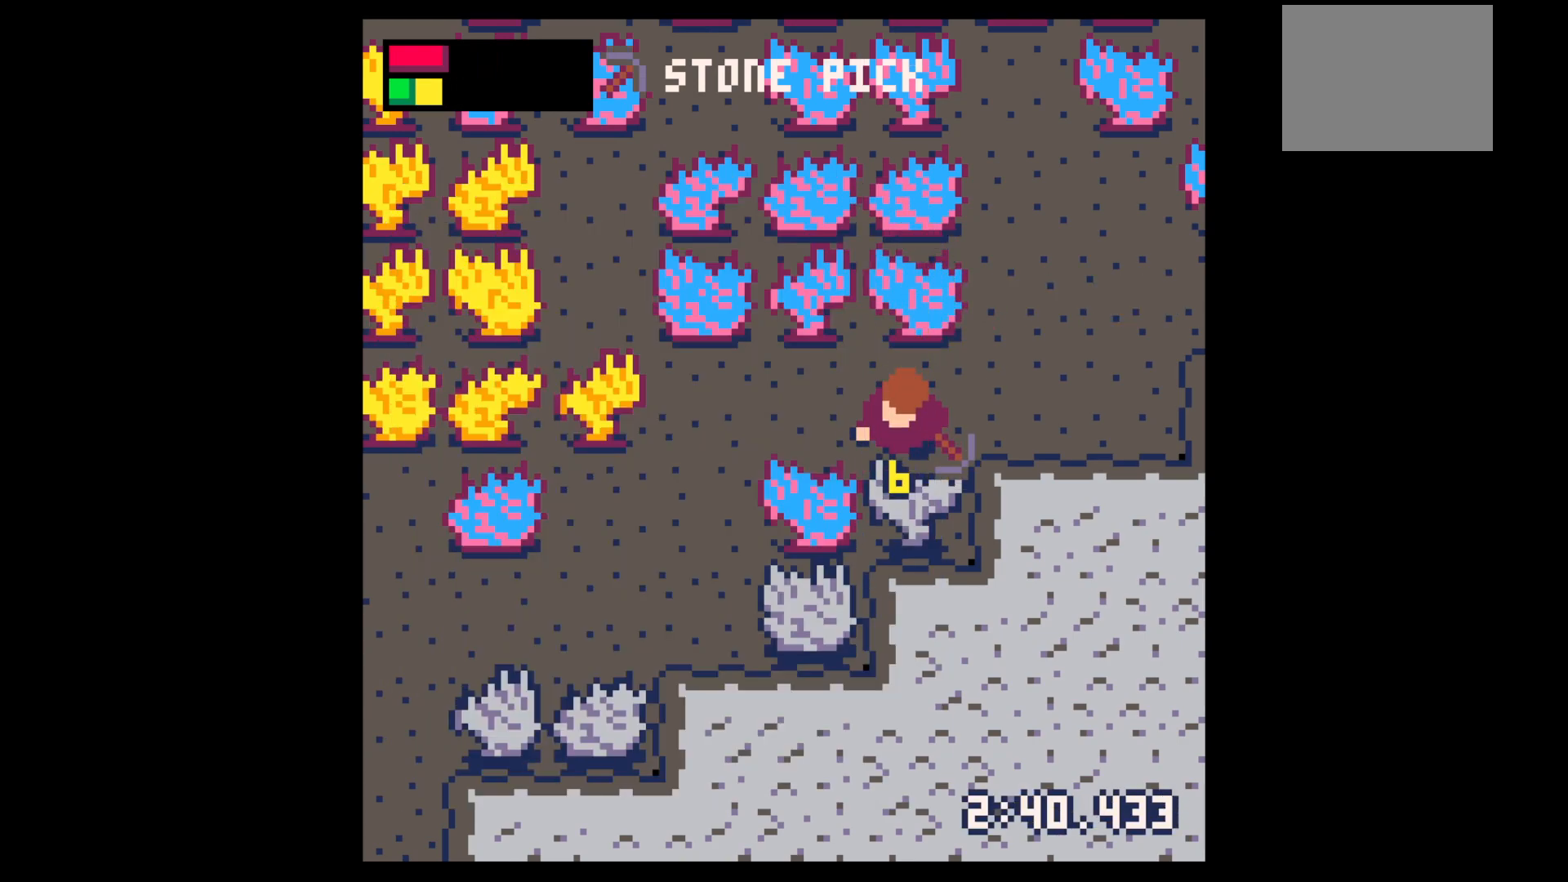
{"keys": ["x"], "events": []}
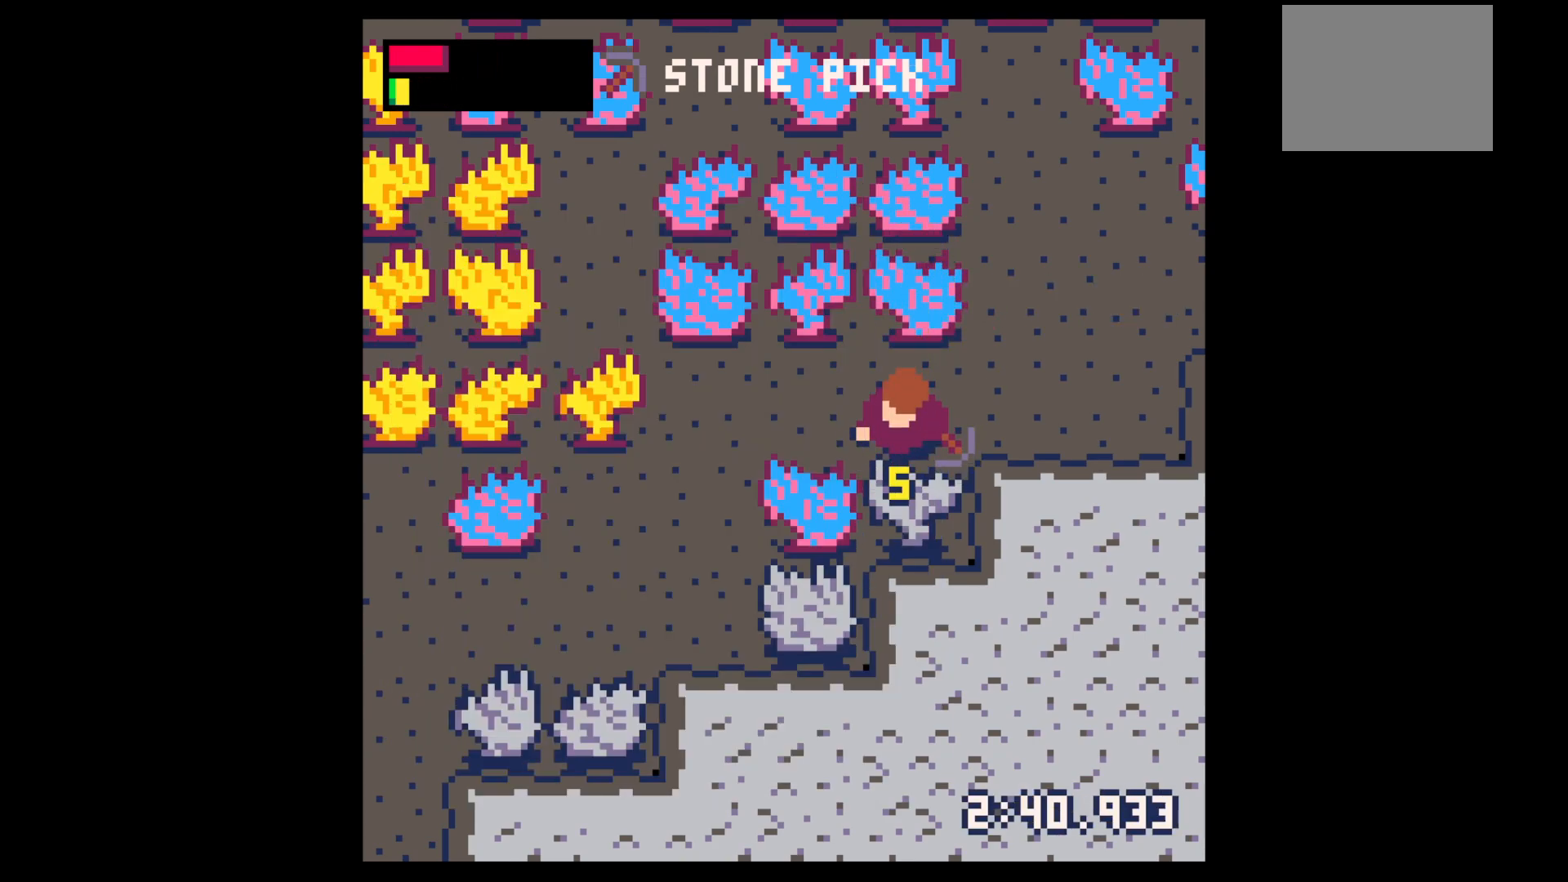
{"keys": [], "events": [[50, "x", "up"]]}
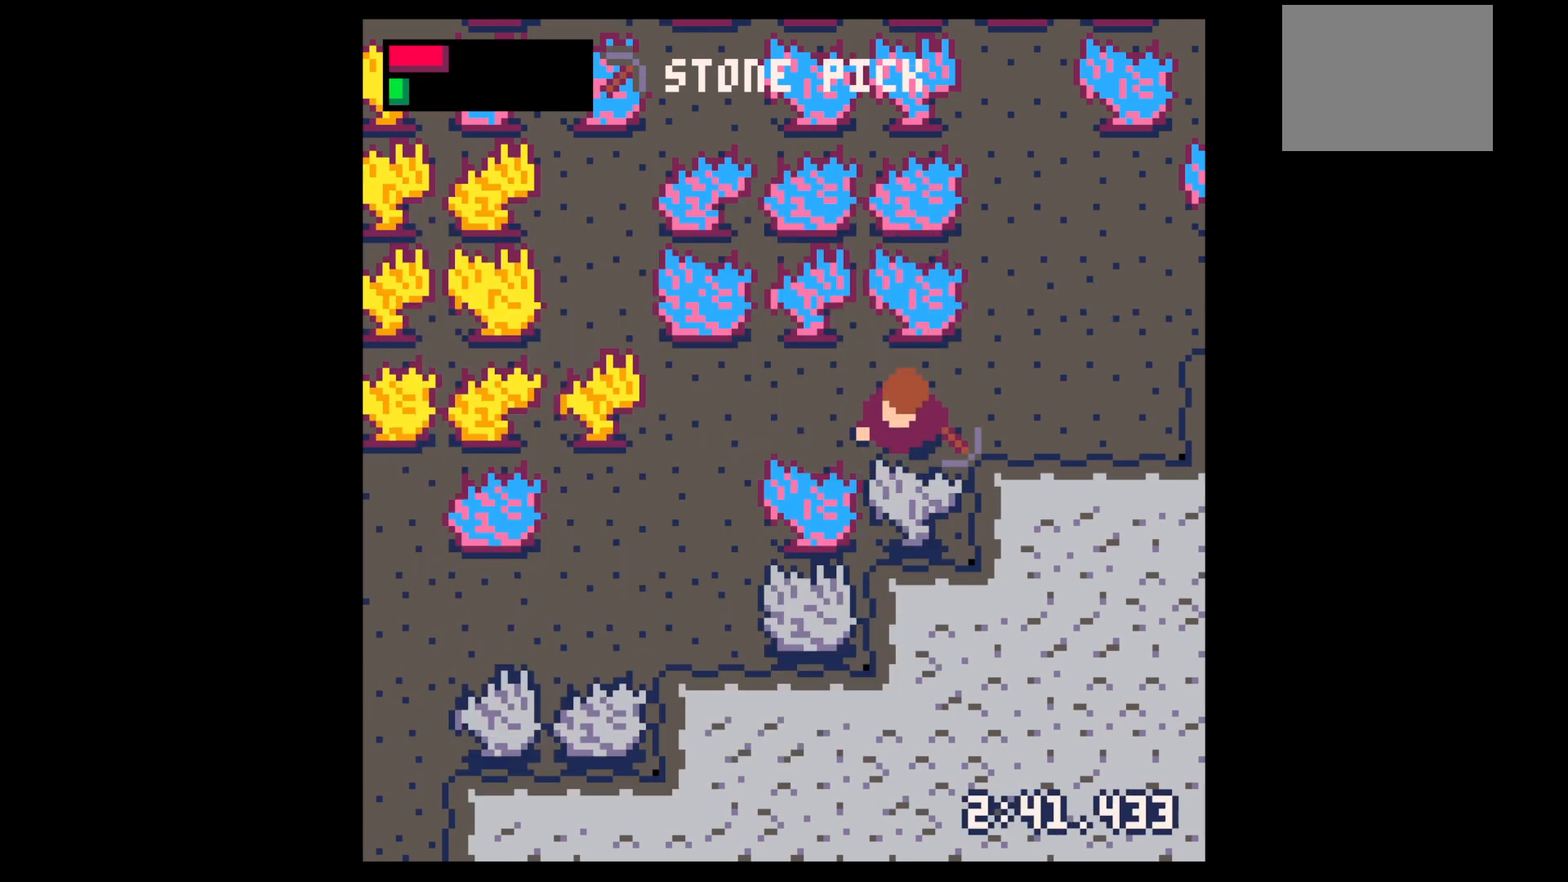
{"keys": [], "events": []}
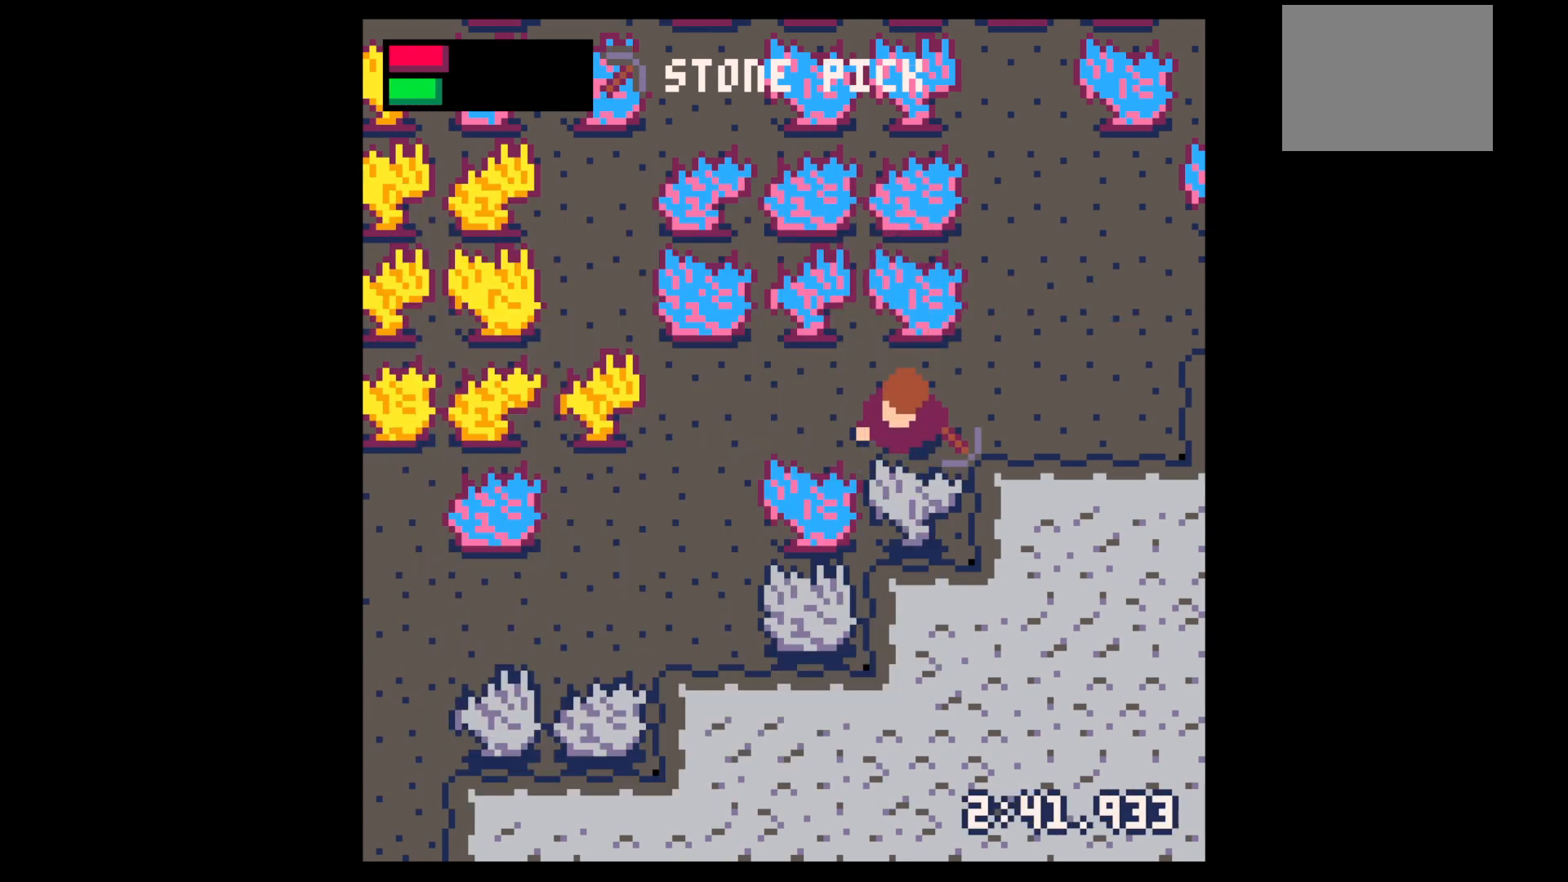
{"keys": ["x"], "events": [[267, "x", "down"], [367, "x", "up"], [500, "x", "down"]]}
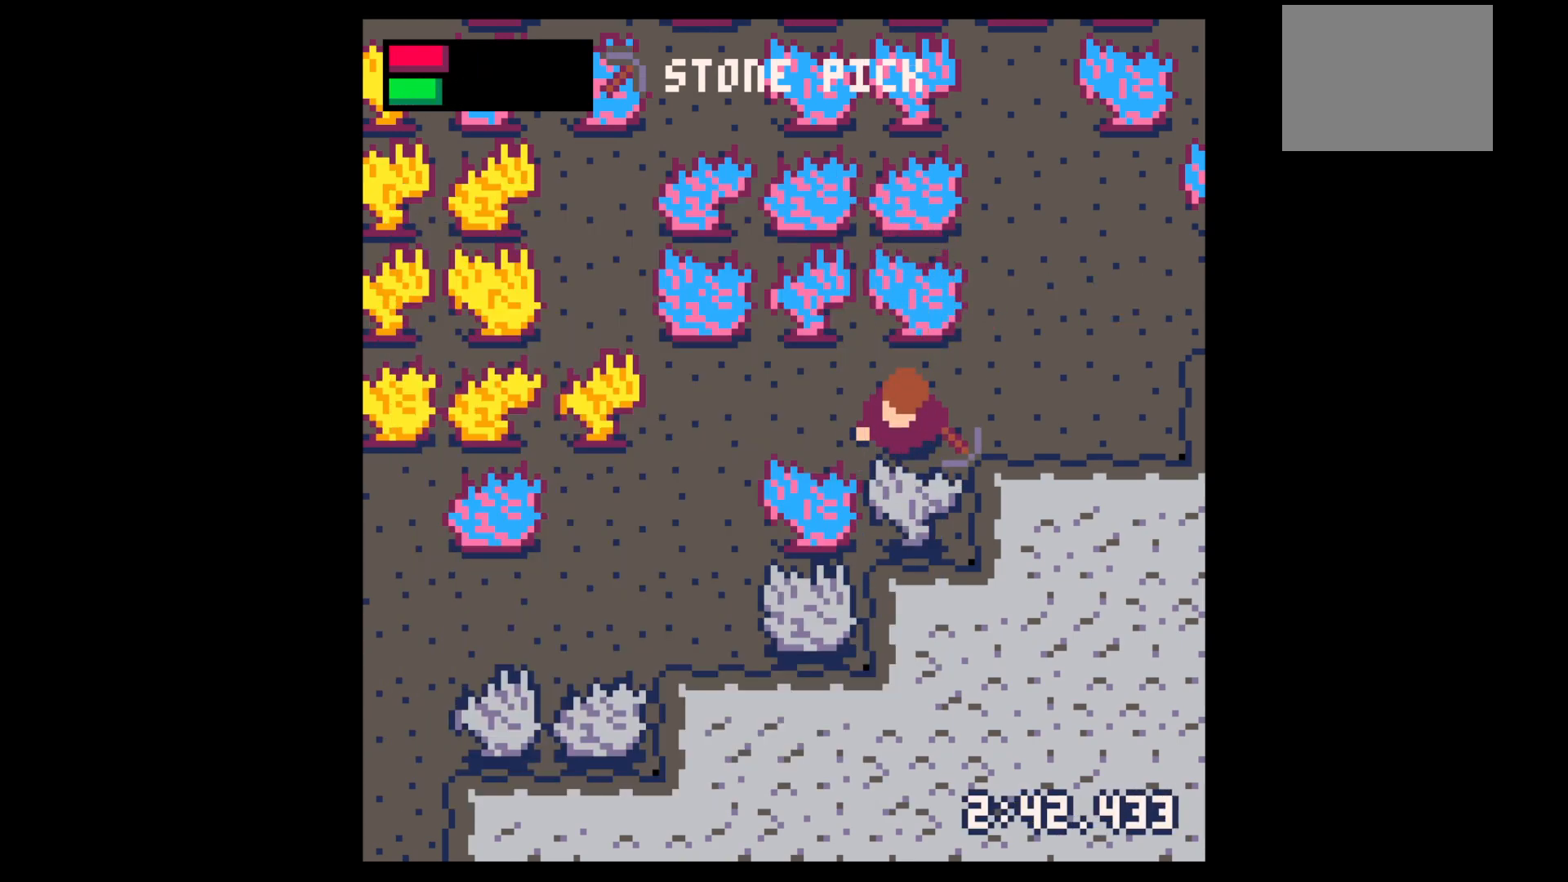
{"keys": [], "events": [[150, "x", "up"], [317, "x", "down"], [417, "x", "up"]]}
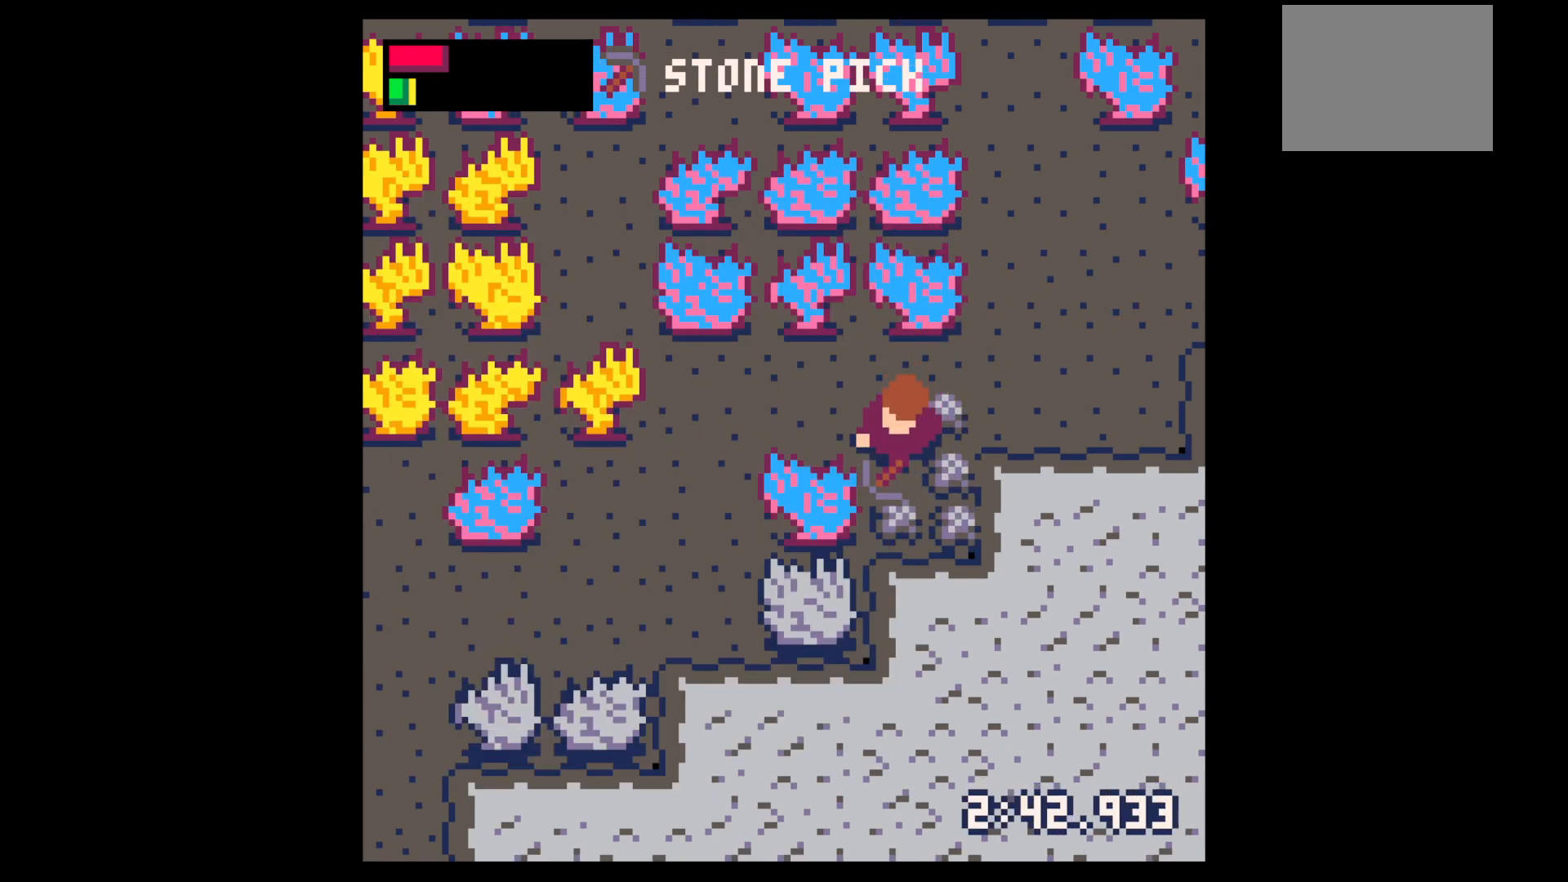
{"keys": ["up"], "events": [[17, "down", "down"], [217, "right", "down"], [250, "down", "up"], [350, "left", "down"], [350, "right", "up"], [350, "up", "down"], [450, "left", "up"]]}
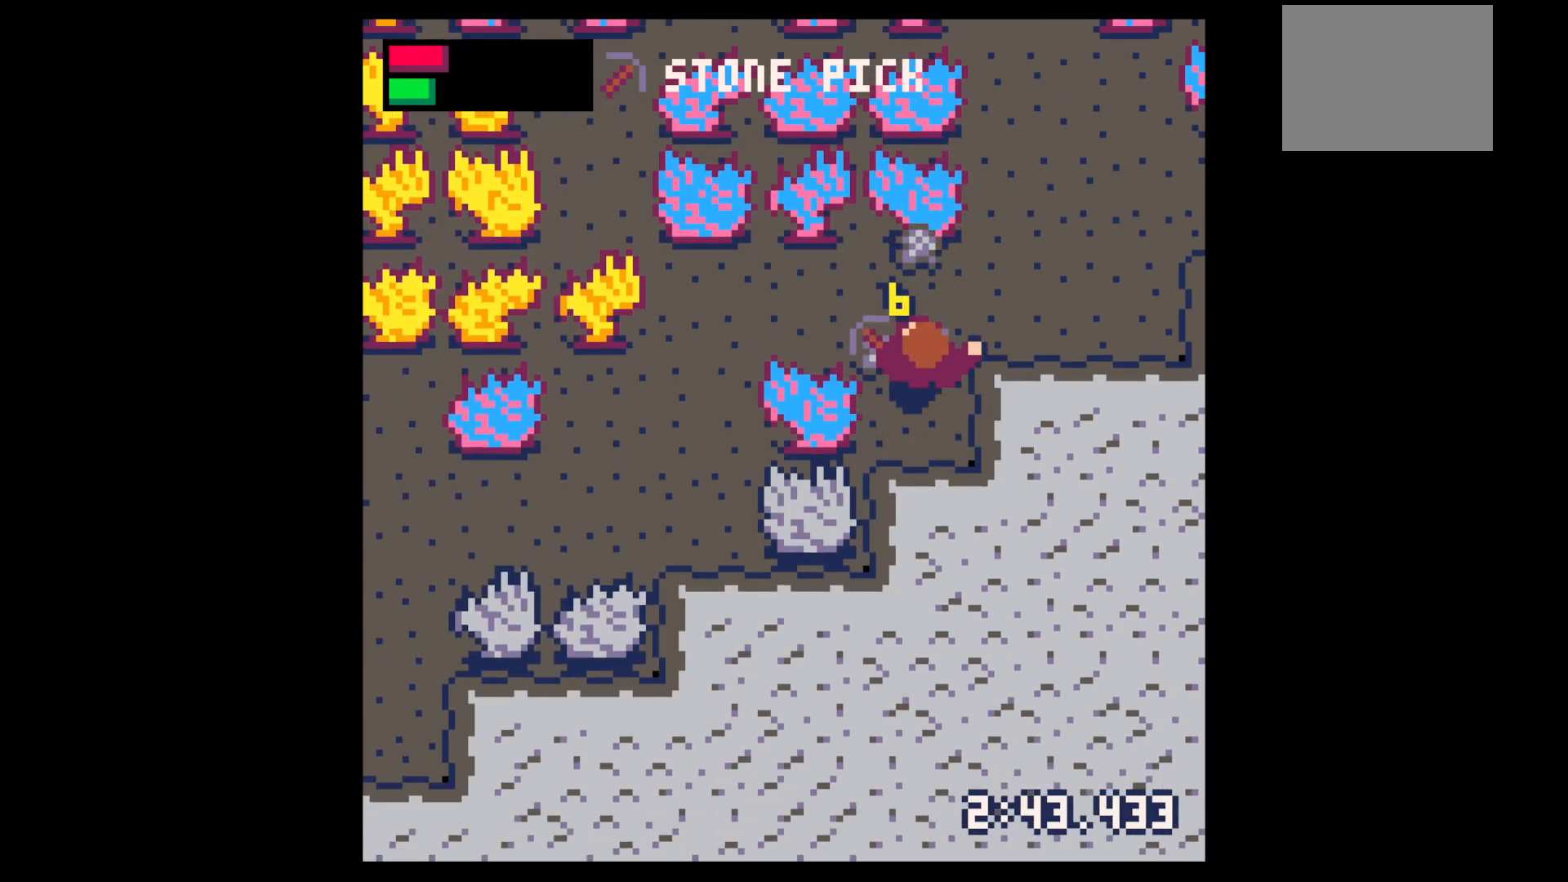
{"keys": ["right"], "events": [[167, "left", "down"], [267, "left", "up"], [417, "right", "down"], [467, "up", "up"]]}
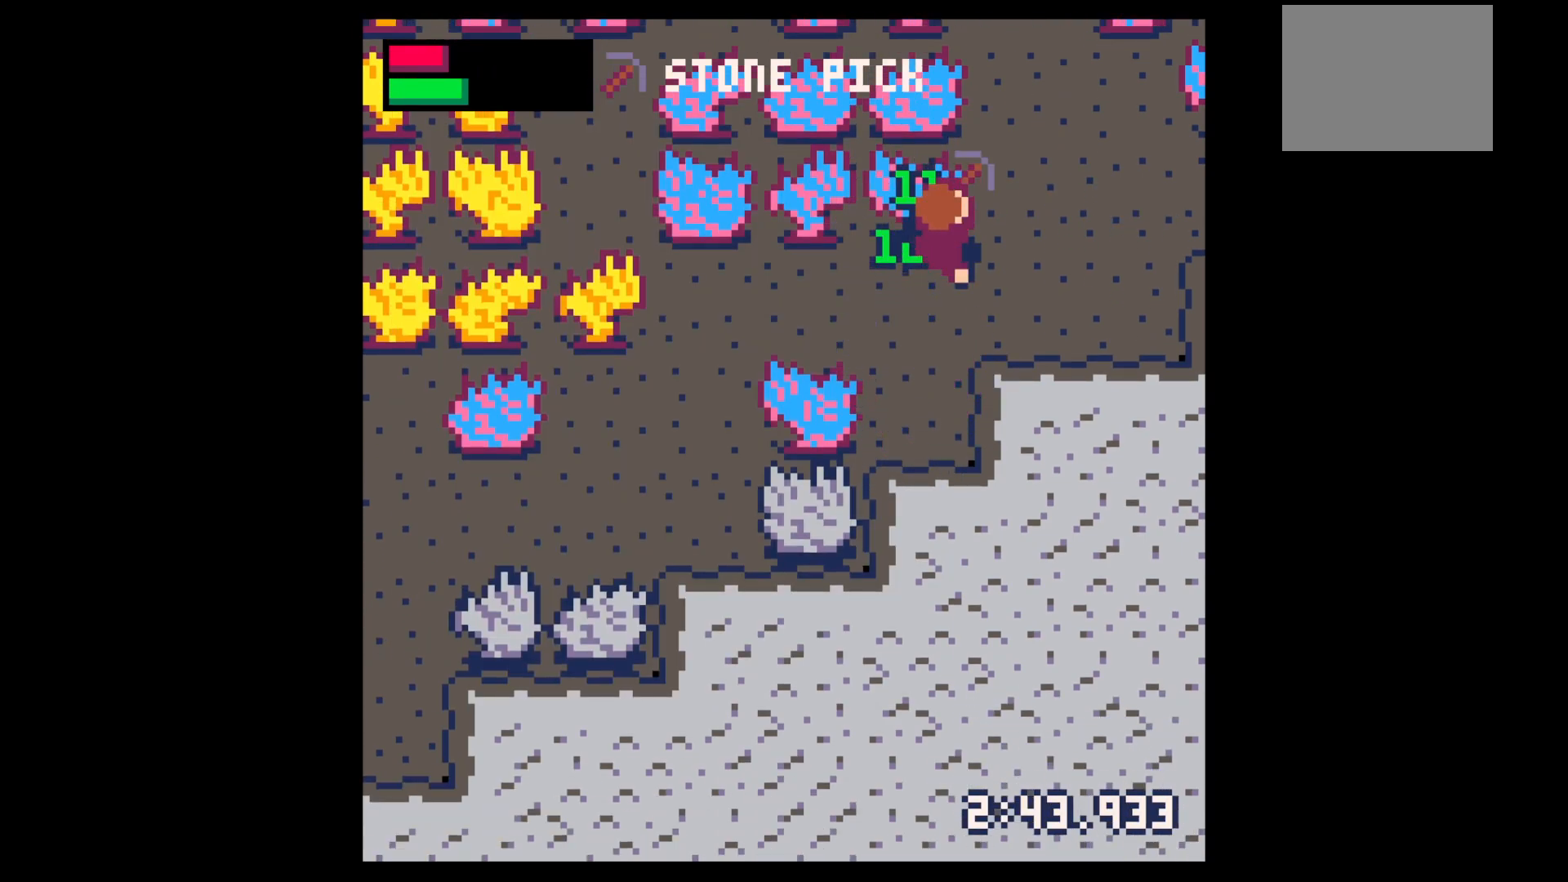
{"keys": ["right"], "events": [[383, "up", "down"], [467, "up", "up"]]}
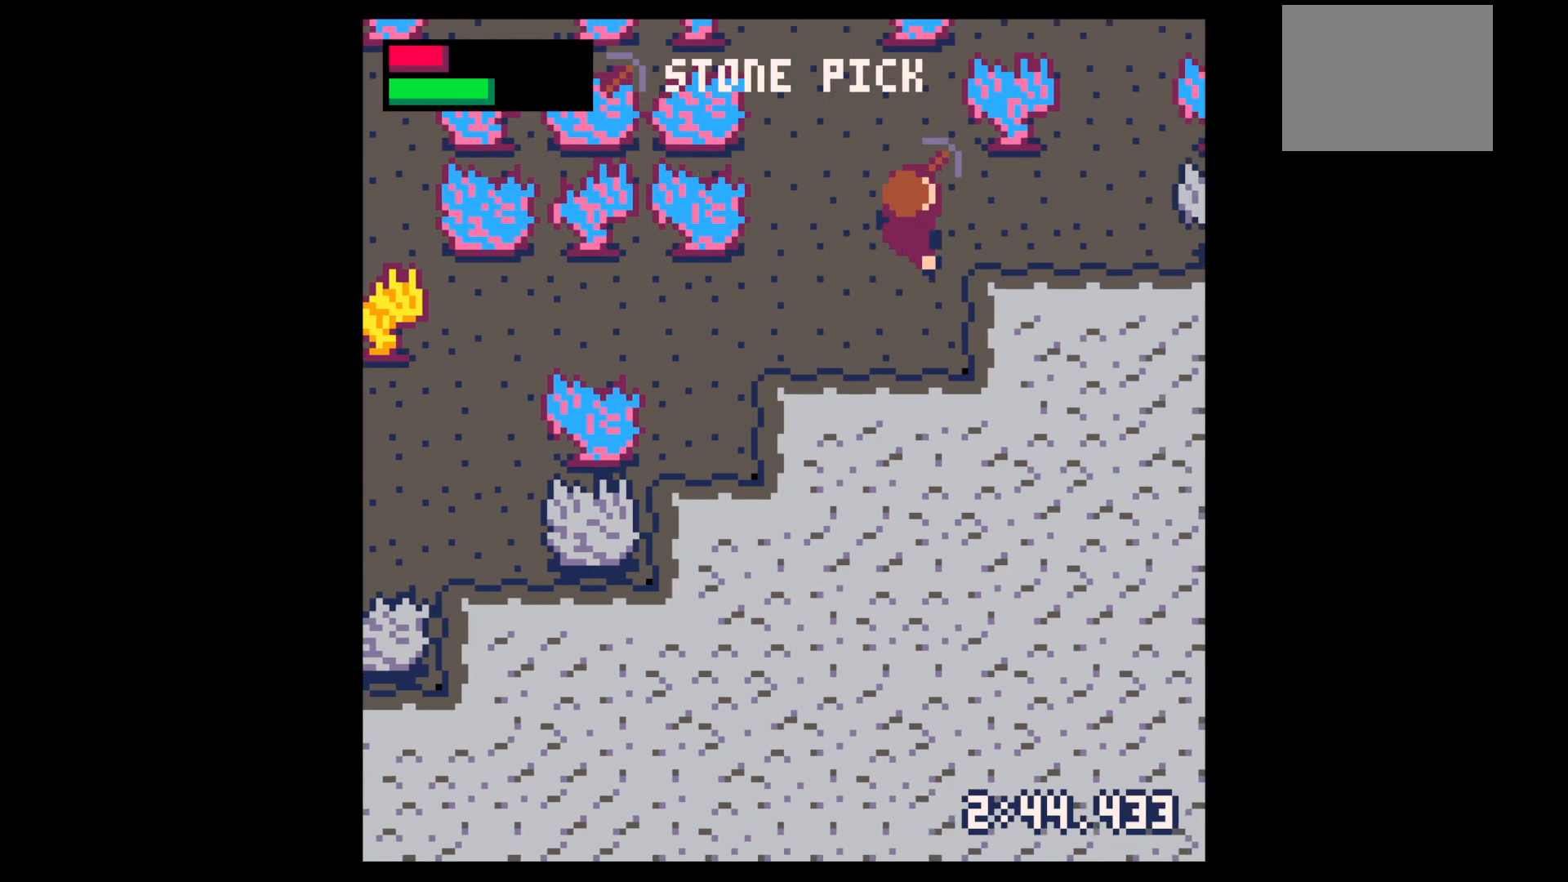
{"keys": ["down", "right"], "events": [[383, "down", "down"]]}
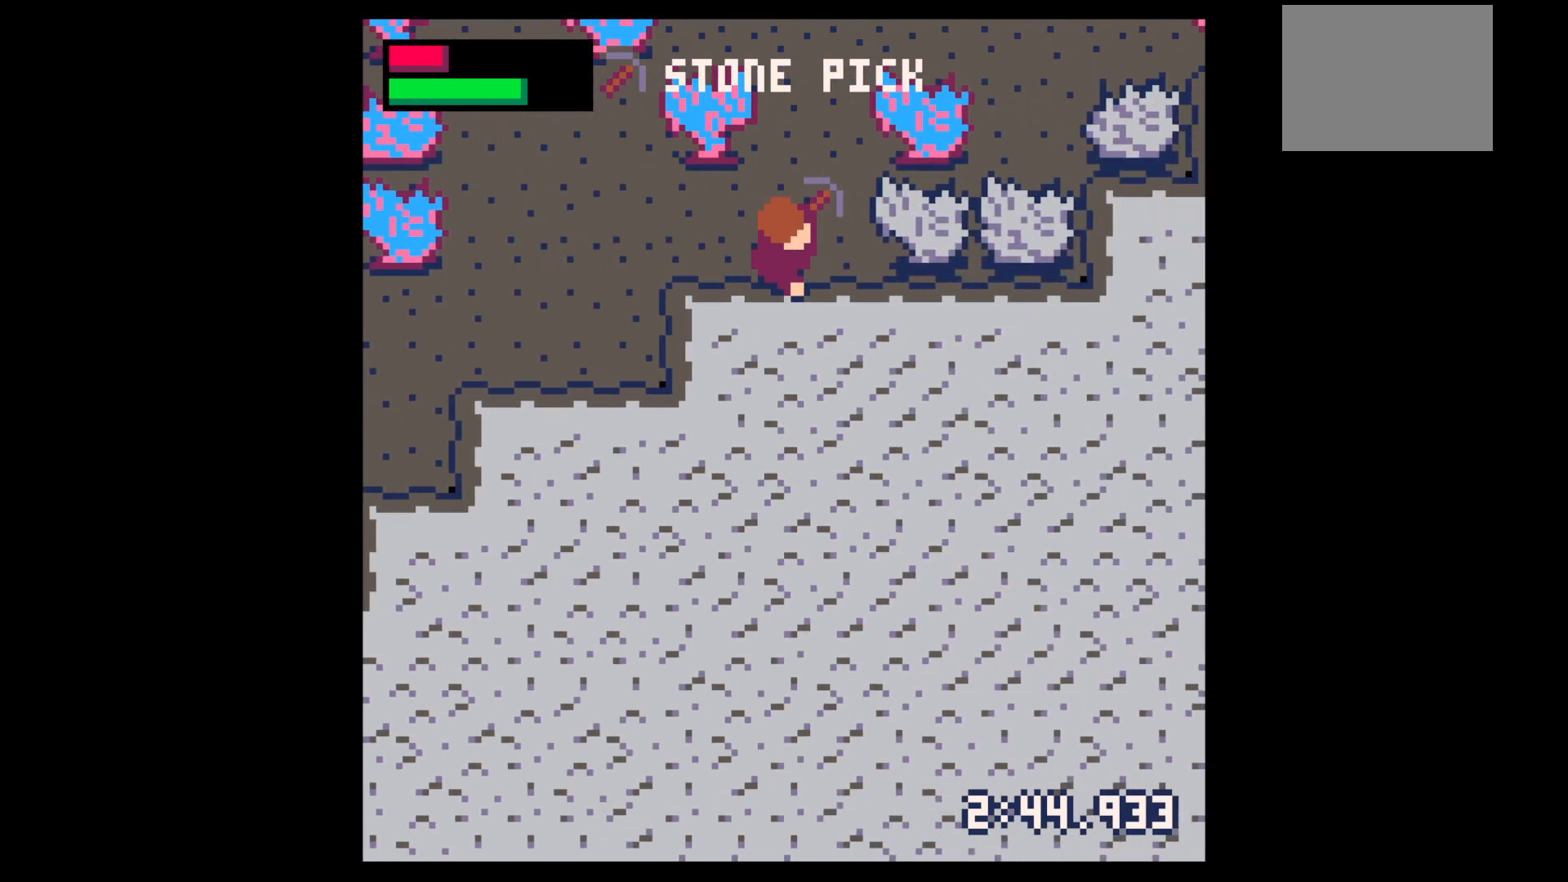
{"keys": ["x"], "events": [[33, "right", "up"], [133, "x", "down"], [317, "down", "up"]]}
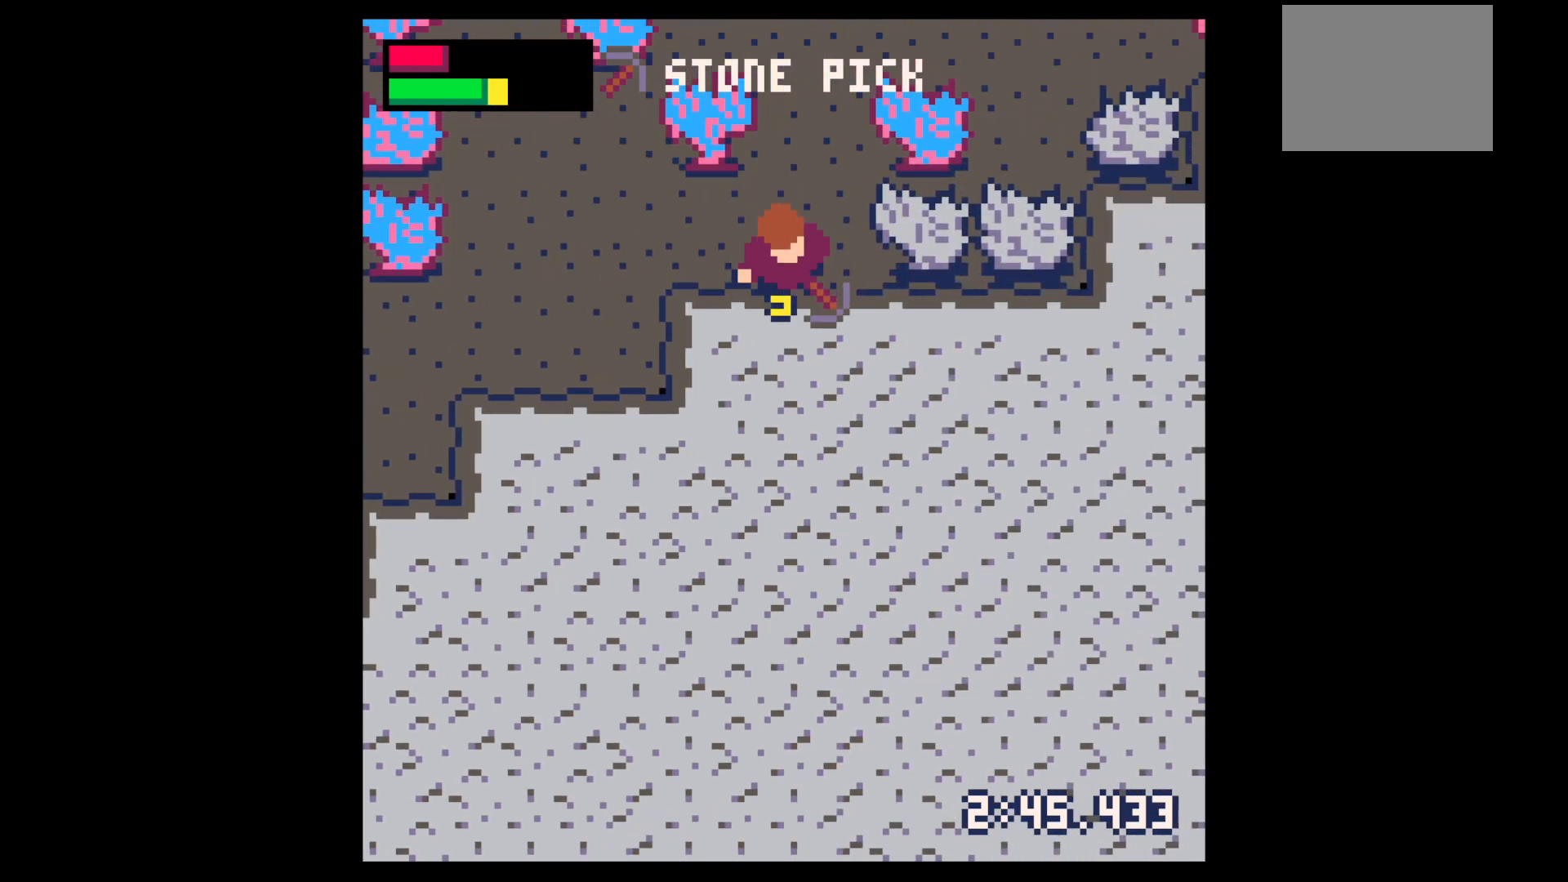
{"keys": ["down"], "events": [[283, "x", "up"], [333, "down", "down"], [333, "left", "down"], [467, "left", "up"]]}
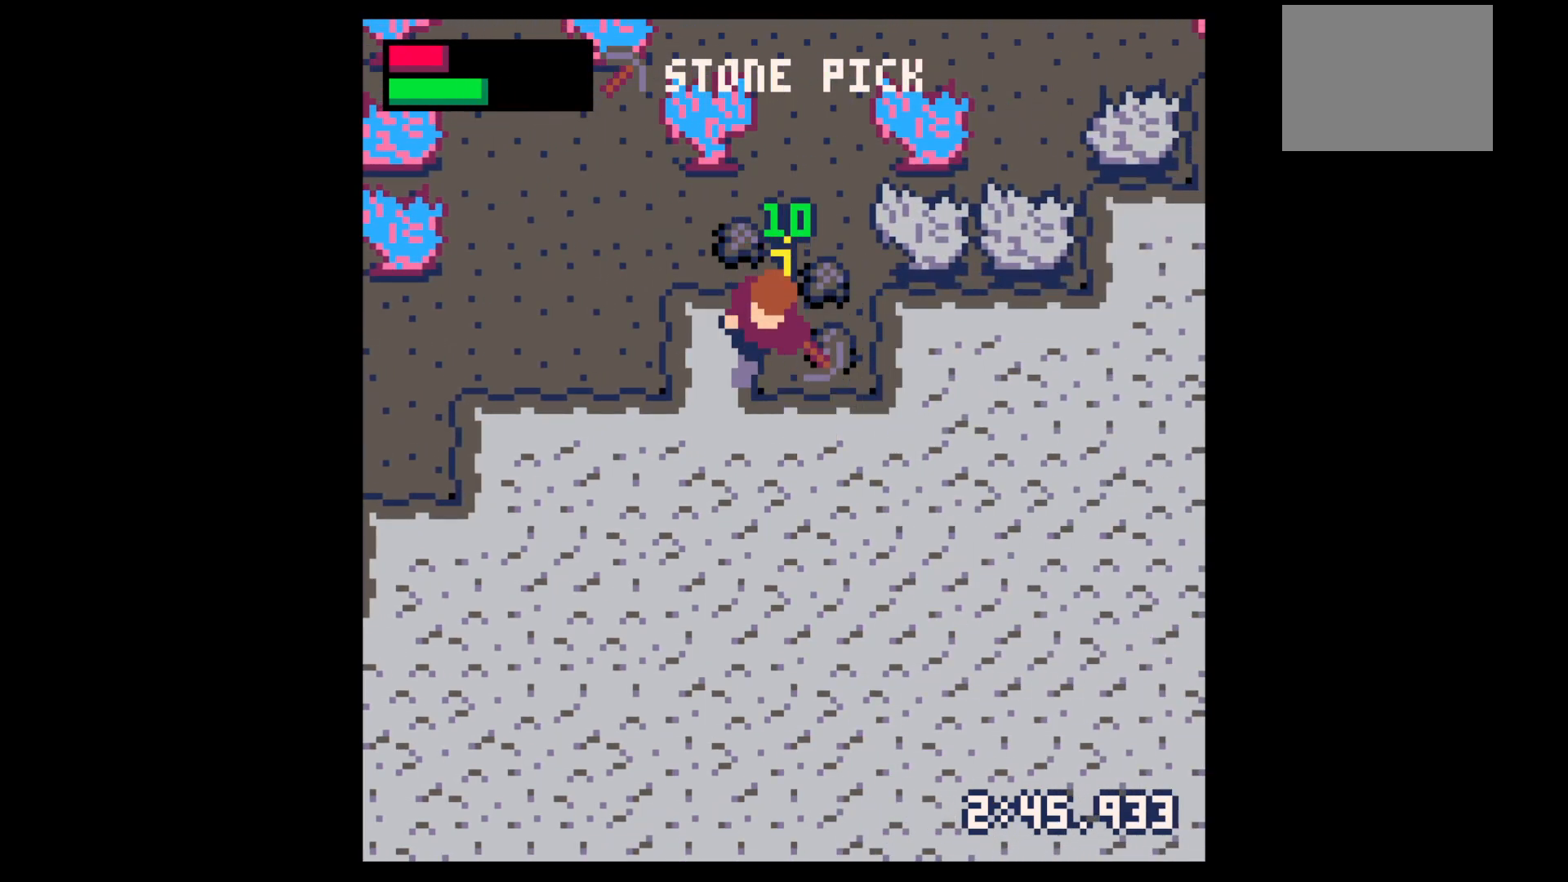
{"keys": ["left", "up"], "events": [[117, "down", "up"], [117, "right", "down"], [250, "up", "down"], [300, "right", "up"], [483, "left", "down"]]}
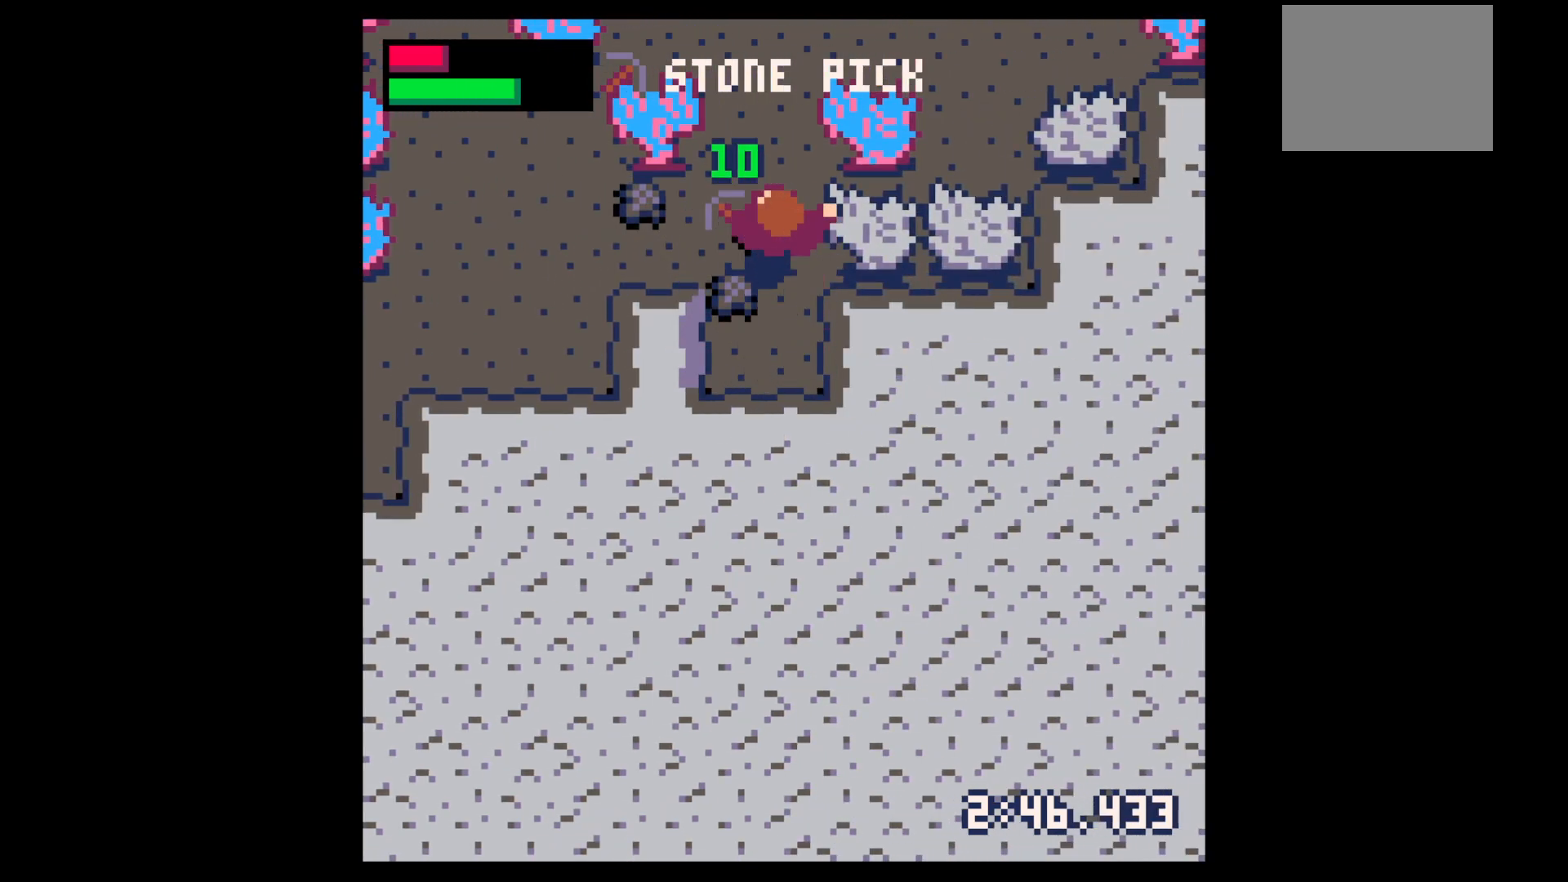
{"keys": ["down", "right"], "events": [[217, "up", "up"], [450, "down", "down"], [500, "left", "up"], [500, "right", "down"]]}
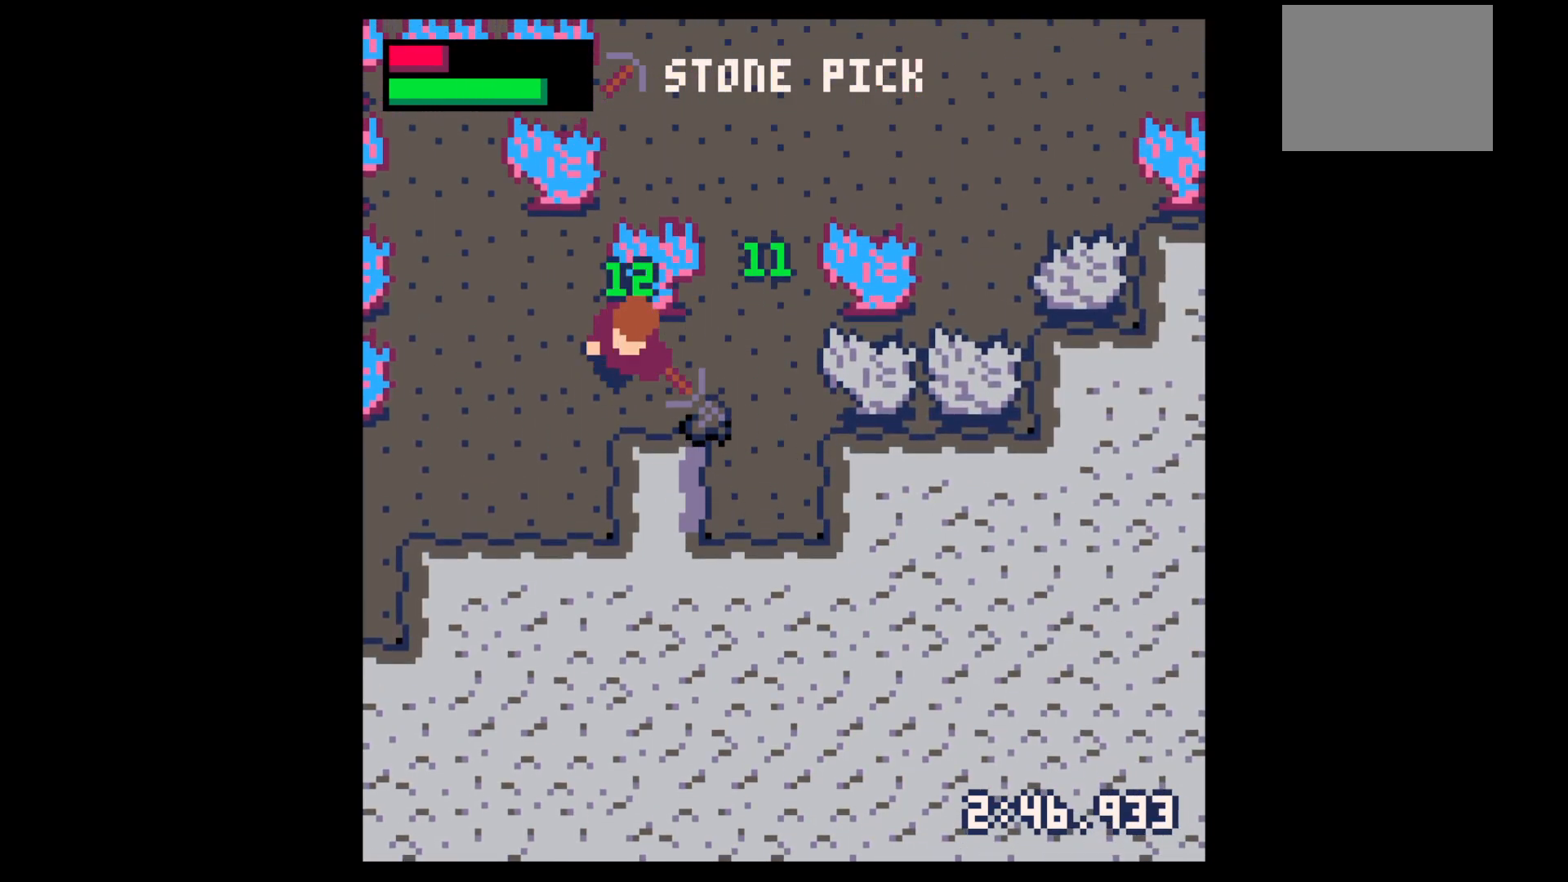
{"keys": ["x"], "events": [[100, "right", "up"], [133, "x", "down"], [467, "down", "up"]]}
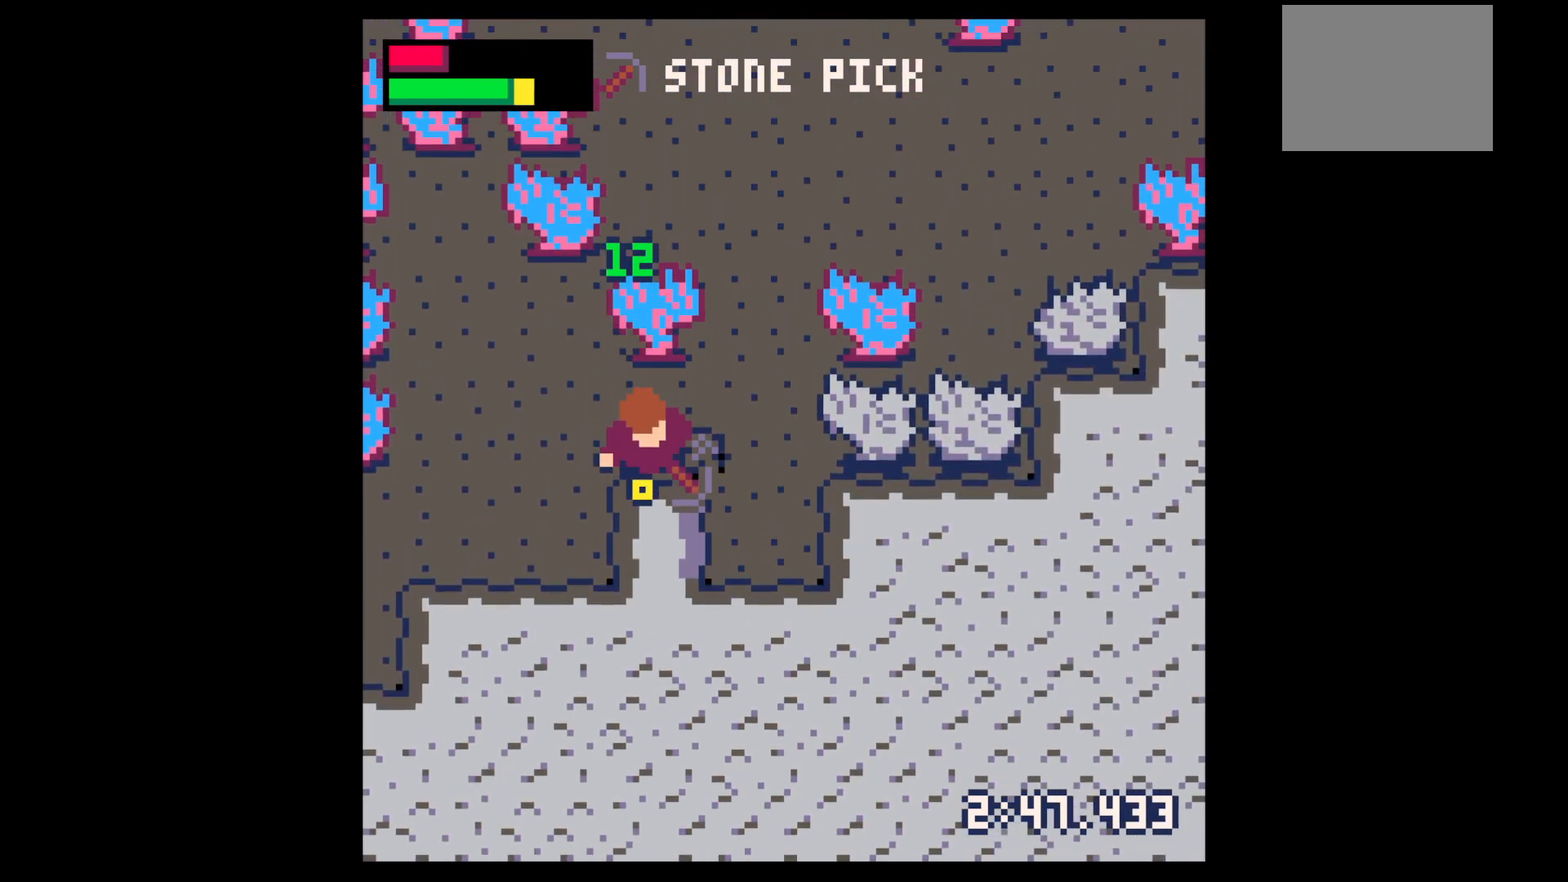
{"keys": ["down", "right"], "events": [[250, "down", "down"], [300, "x", "up"], [400, "right", "down"]]}
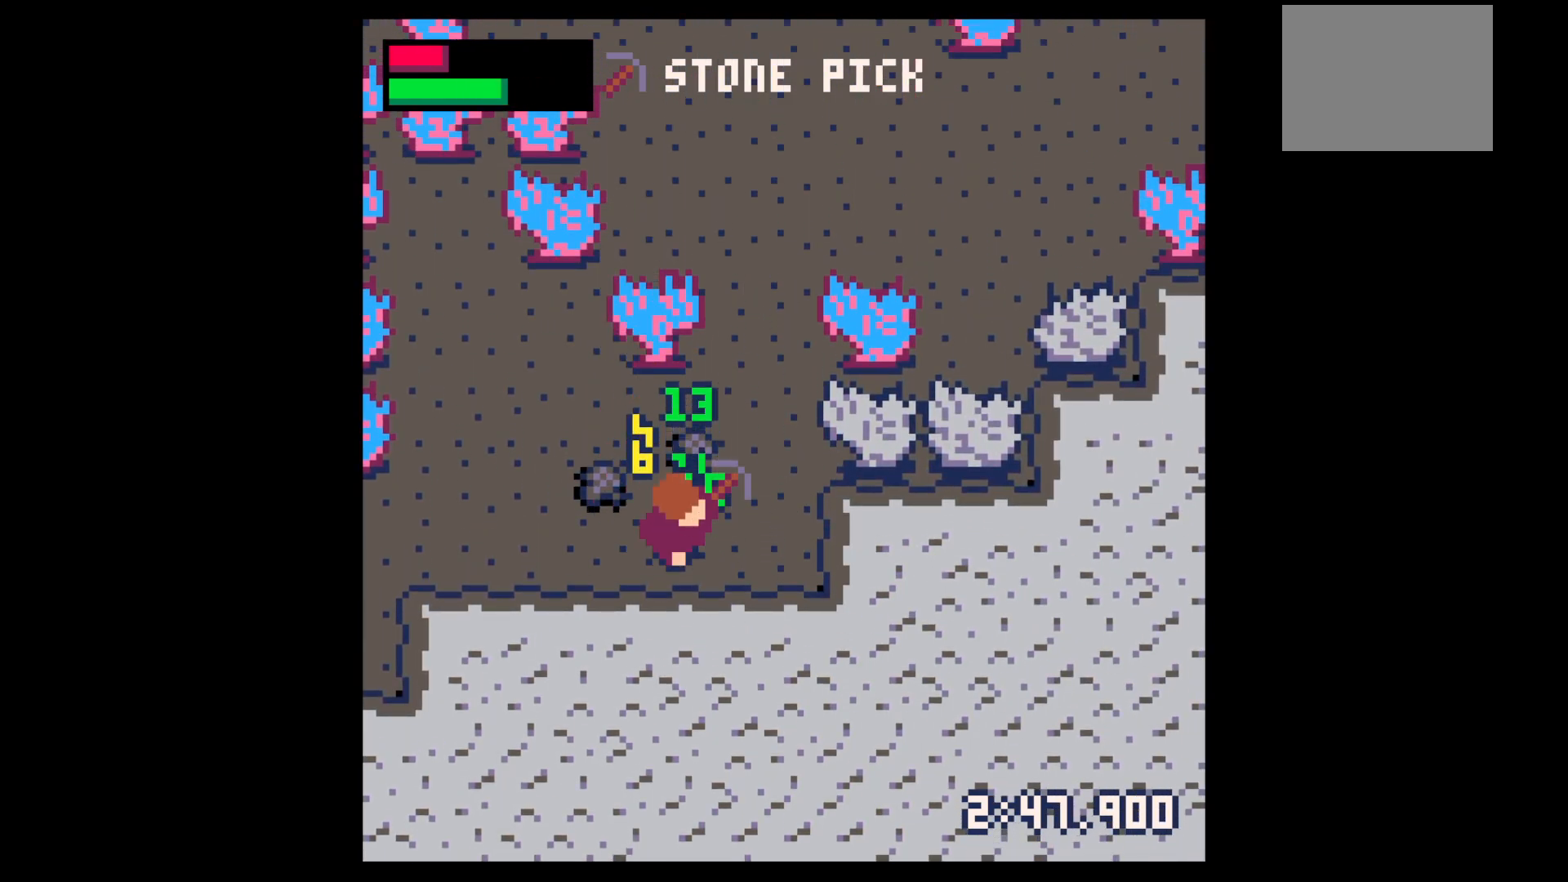
{"keys": ["left", "up"], "events": [[33, "down", "up"], [33, "left", "down"], [83, "right", "up"], [167, "up", "down"]]}
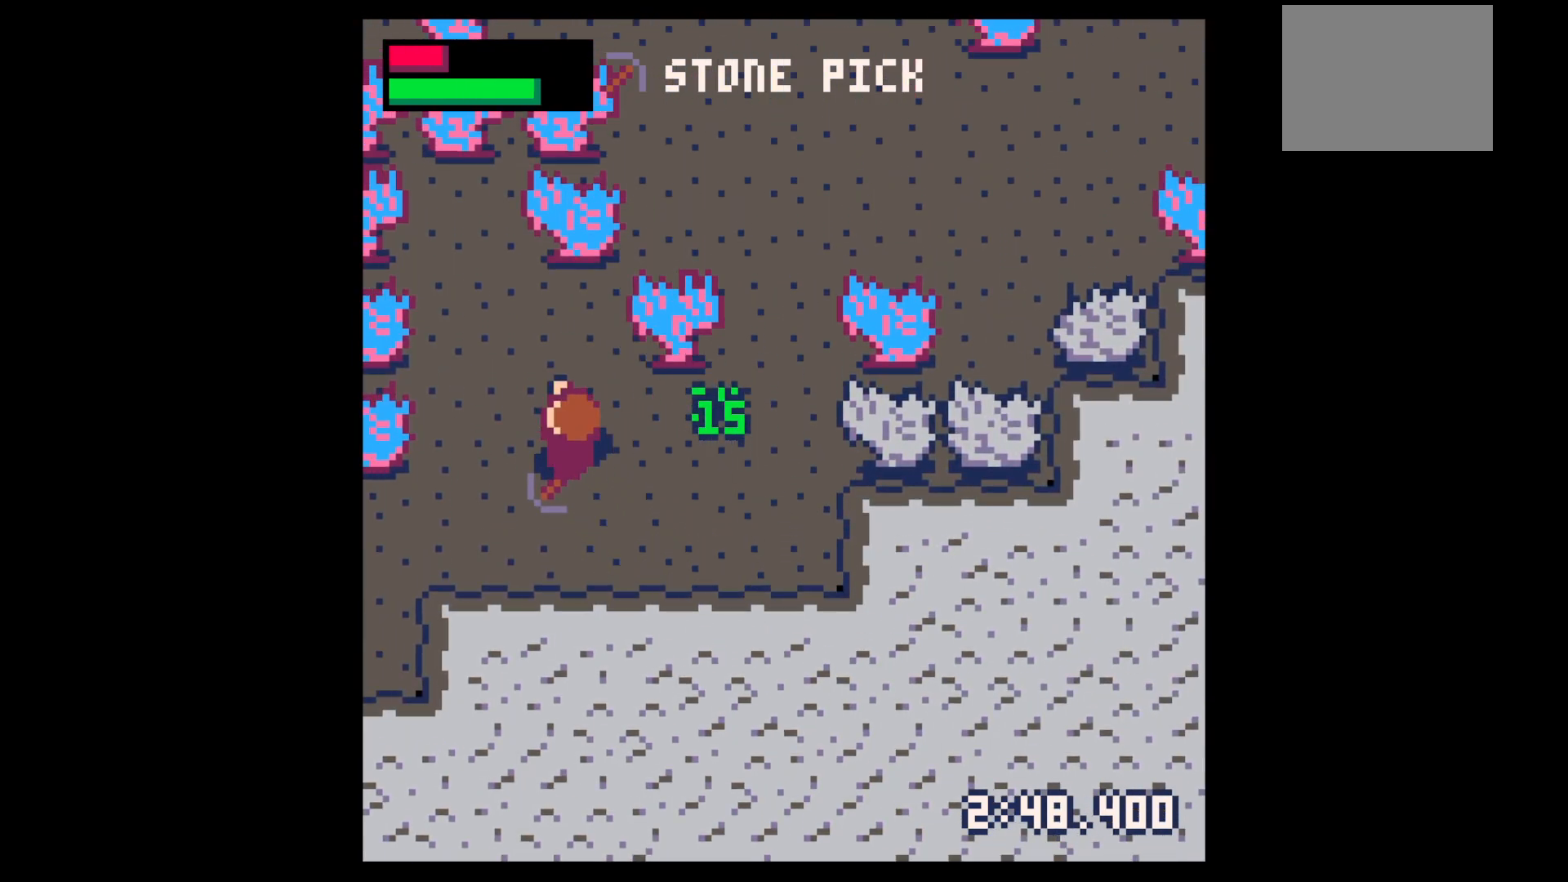
{"keys": ["right", "up"], "events": [[50, "left", "up"], [50, "right", "down"], [100, "up", "up"], [250, "down", "down"], [333, "down", "up"], [467, "up", "down"]]}
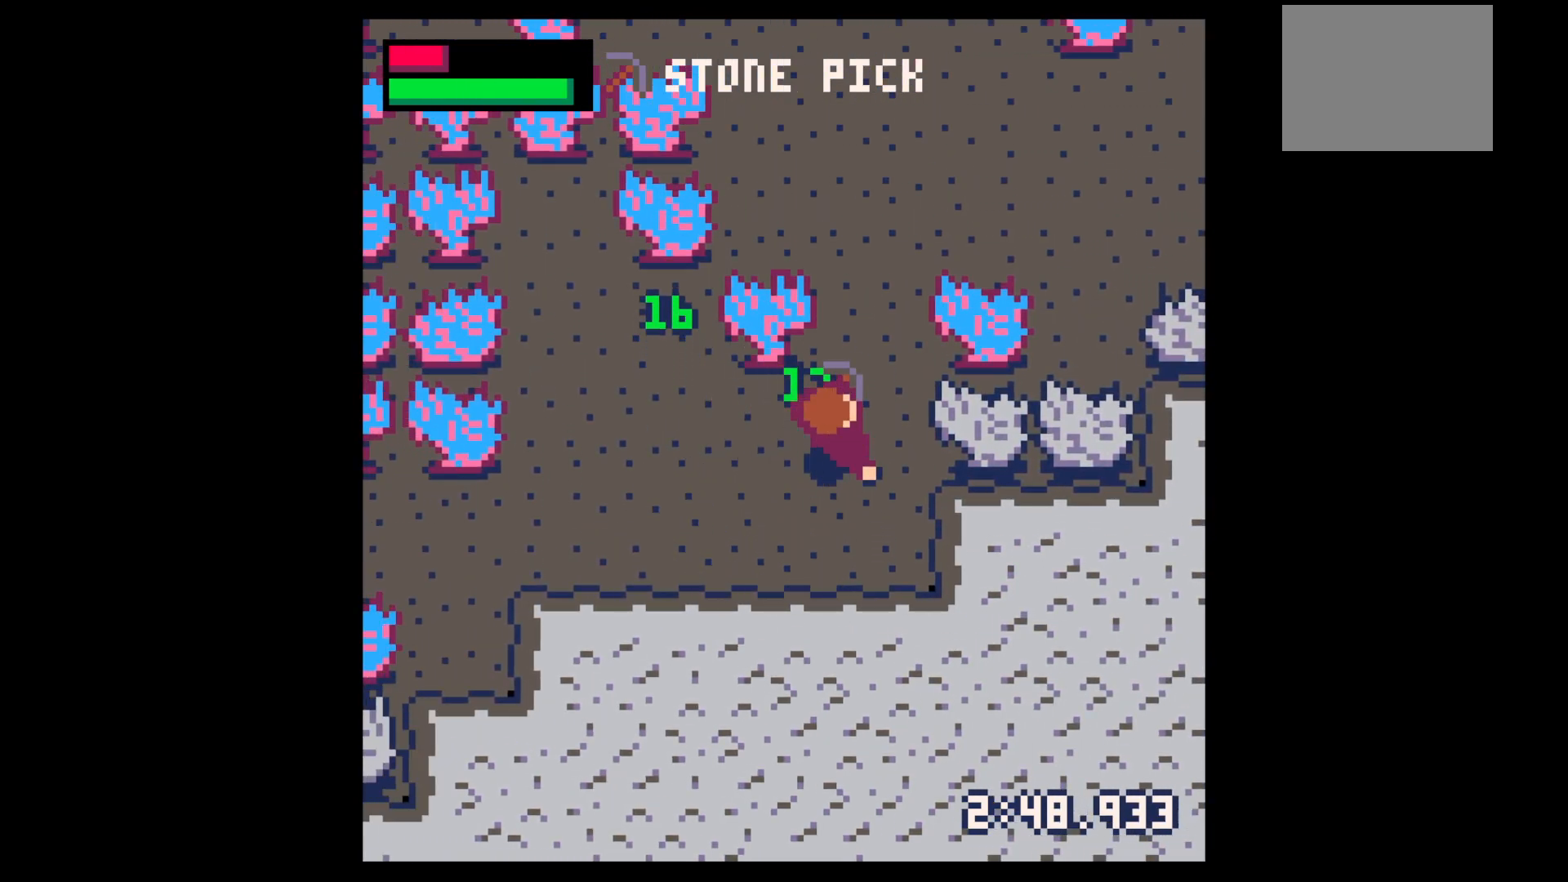
{"keys": ["right", "x"], "events": [[67, "up", "up"], [117, "x", "down"]]}
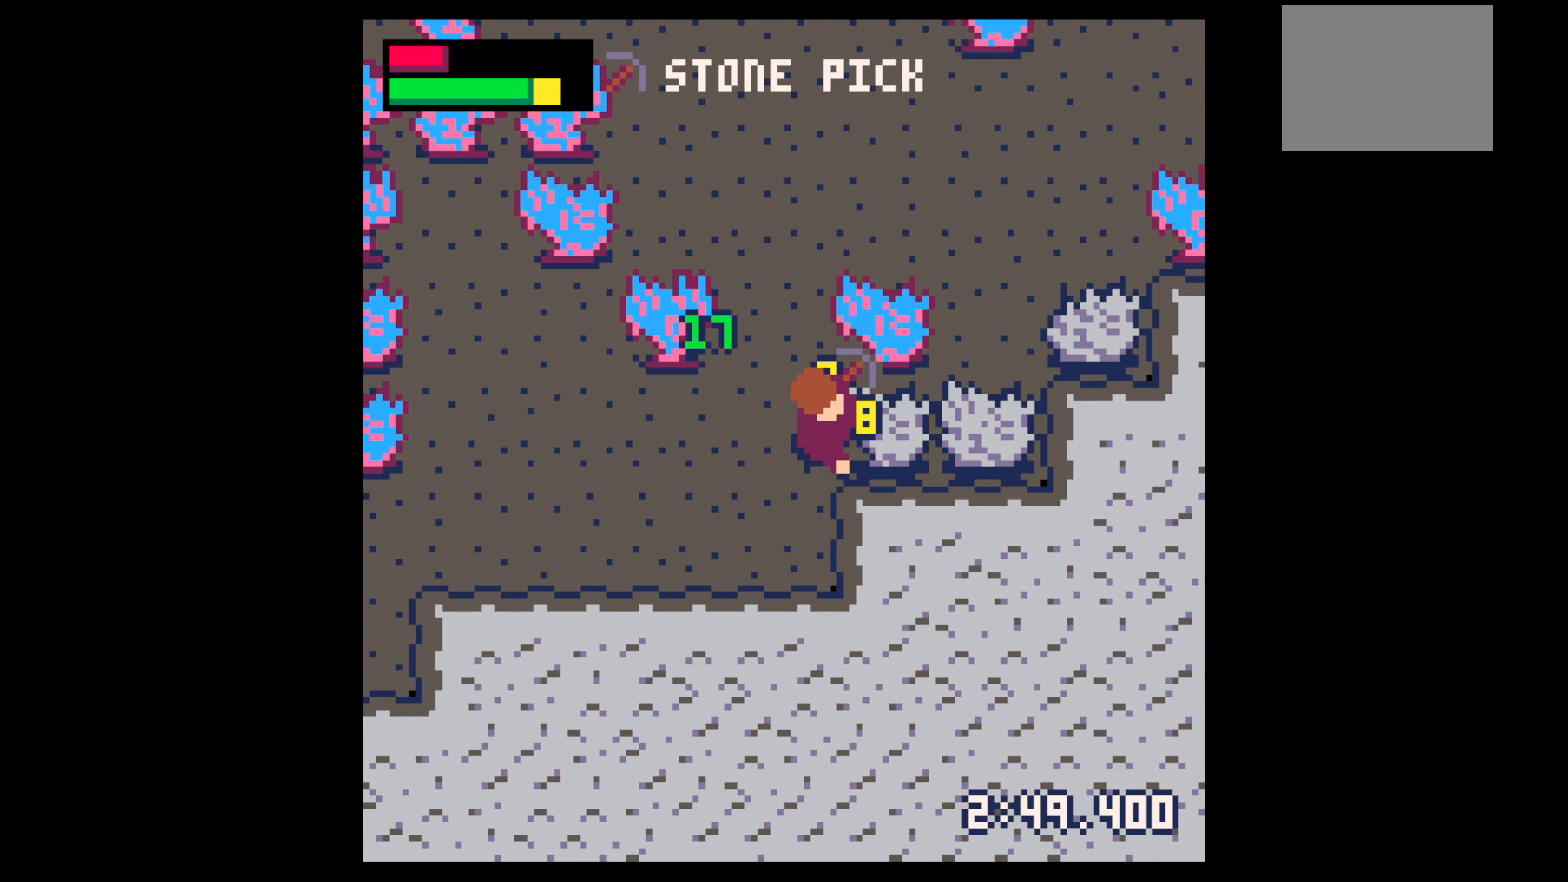
{"keys": ["right", "x"], "events": []}
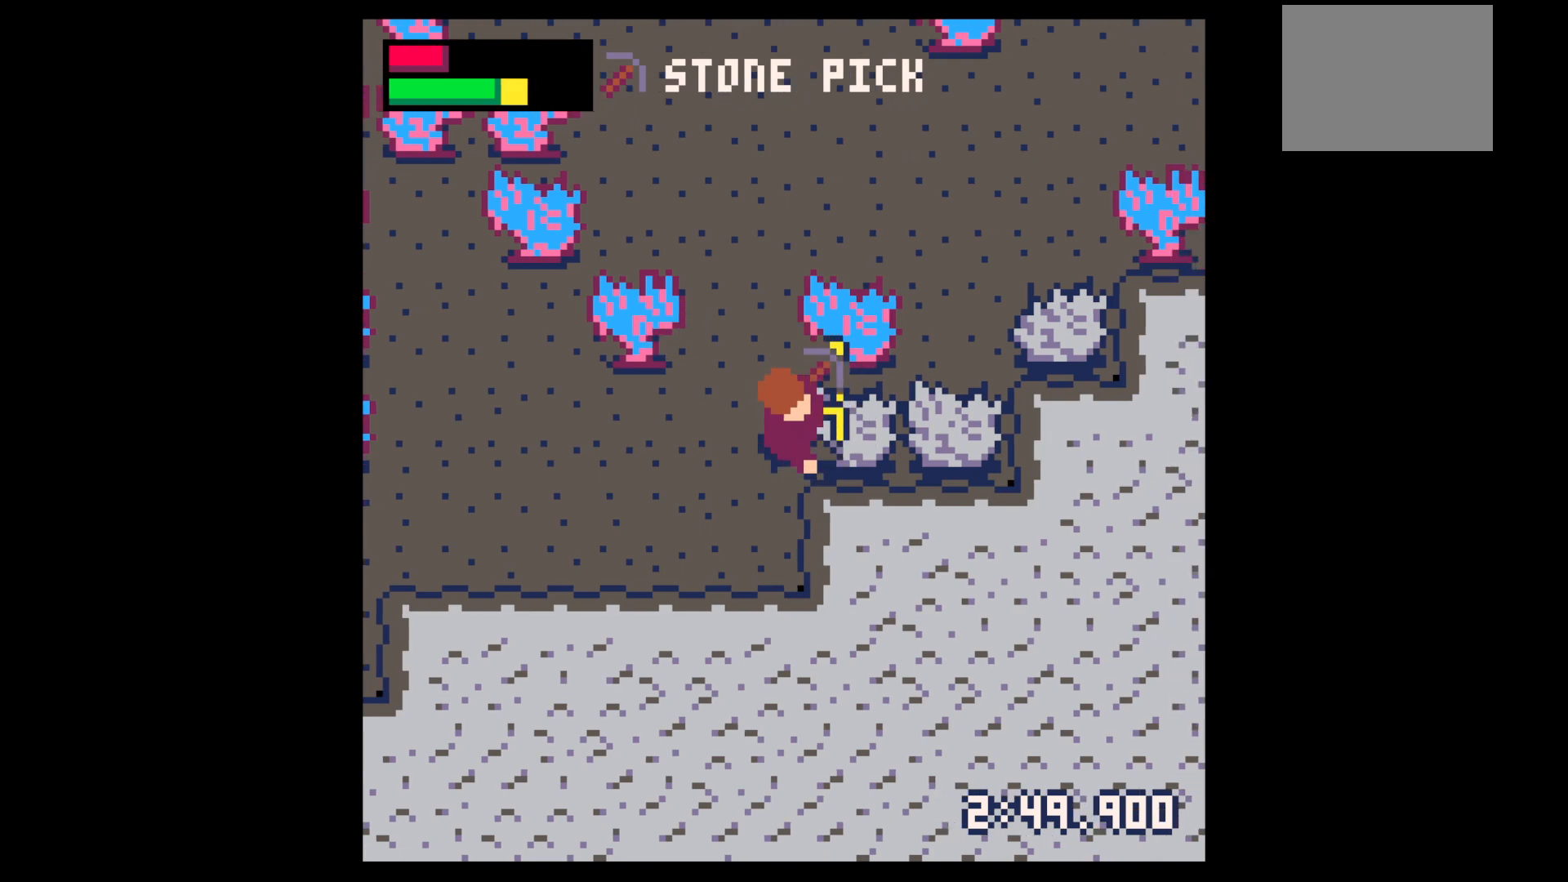
{"keys": ["right", "x"], "events": []}